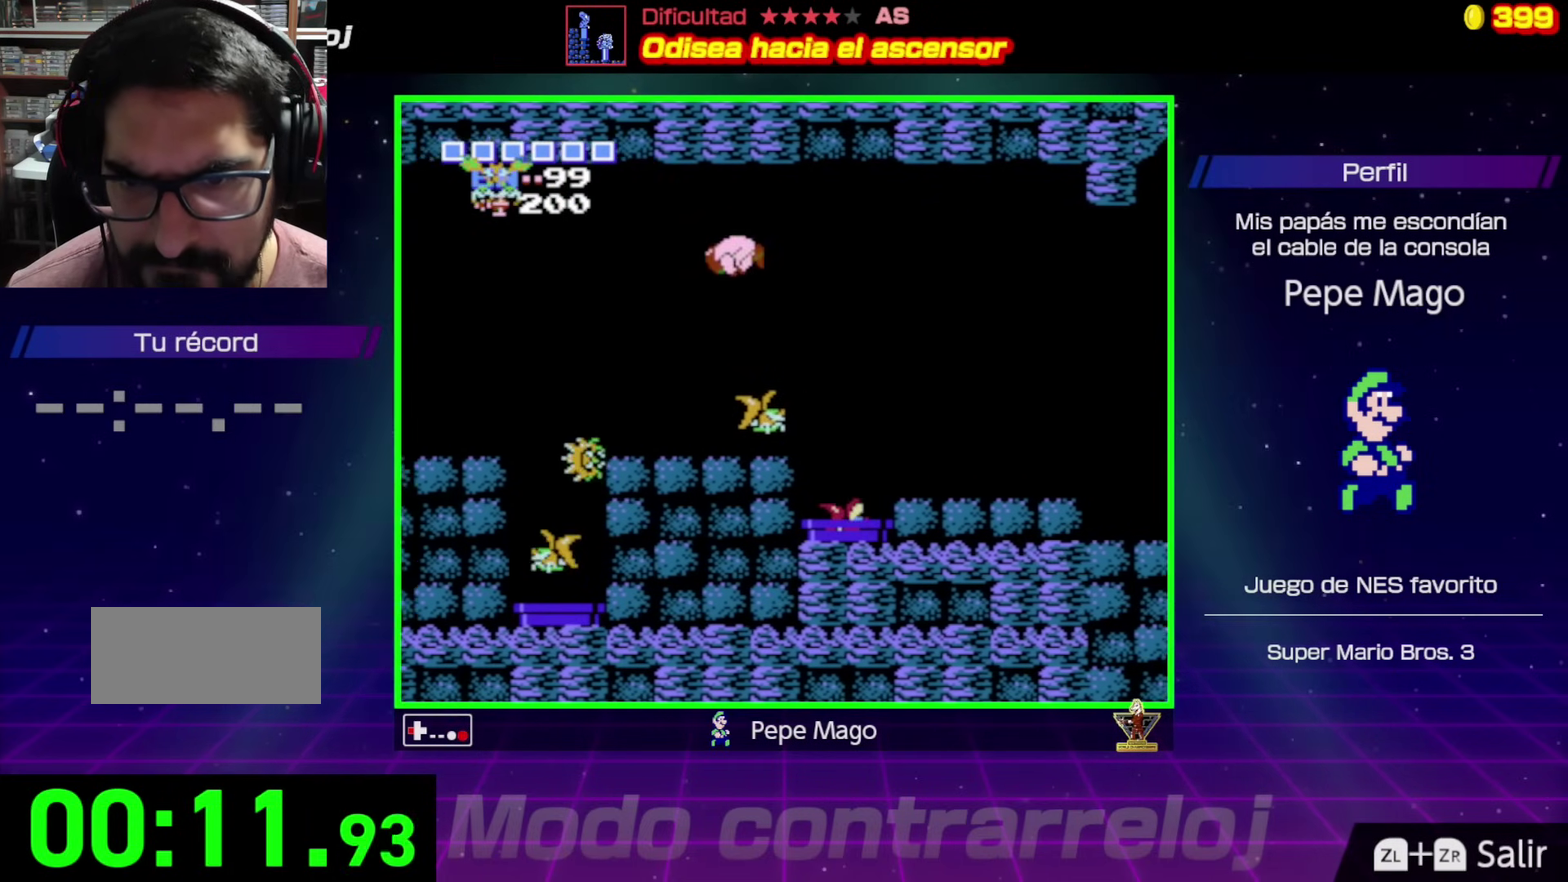
Gameplay with a controller (Nintendo layout); each line is a JSON object with the inputs held at the frame after it. "events" lists button and stick changes between this image and that frame as [ms after this image, input, new state], when the widget could be followed in between. Not read: L3 R3.
{"buttons": ["DPAD_LEFT"], "events": [[450, "A", "up"]]}
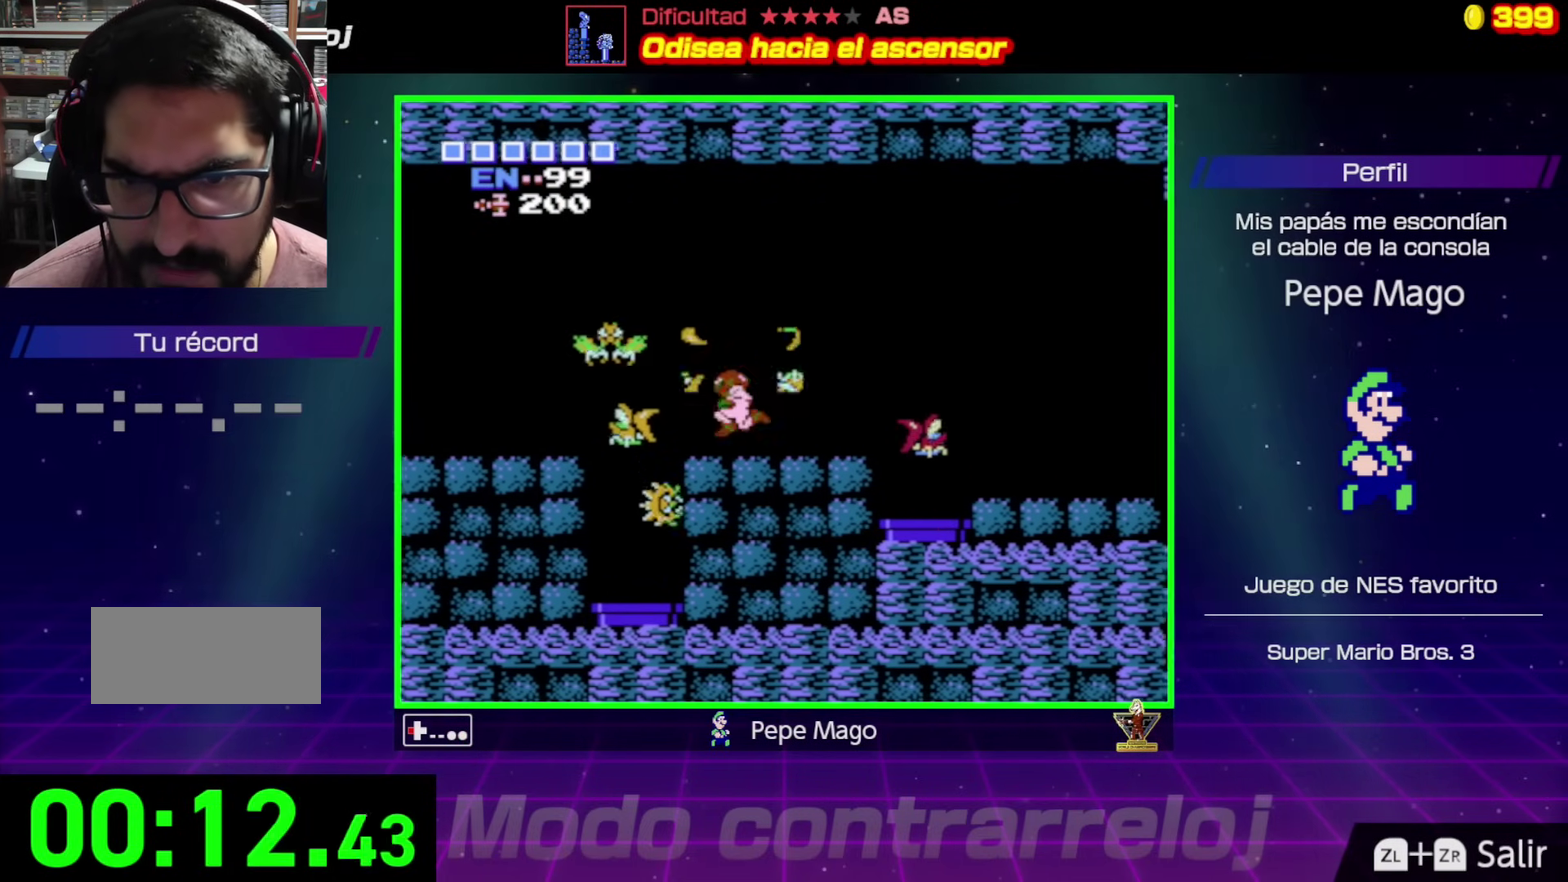
{"buttons": ["A", "DPAD_LEFT"], "events": [[200, "A", "down"]]}
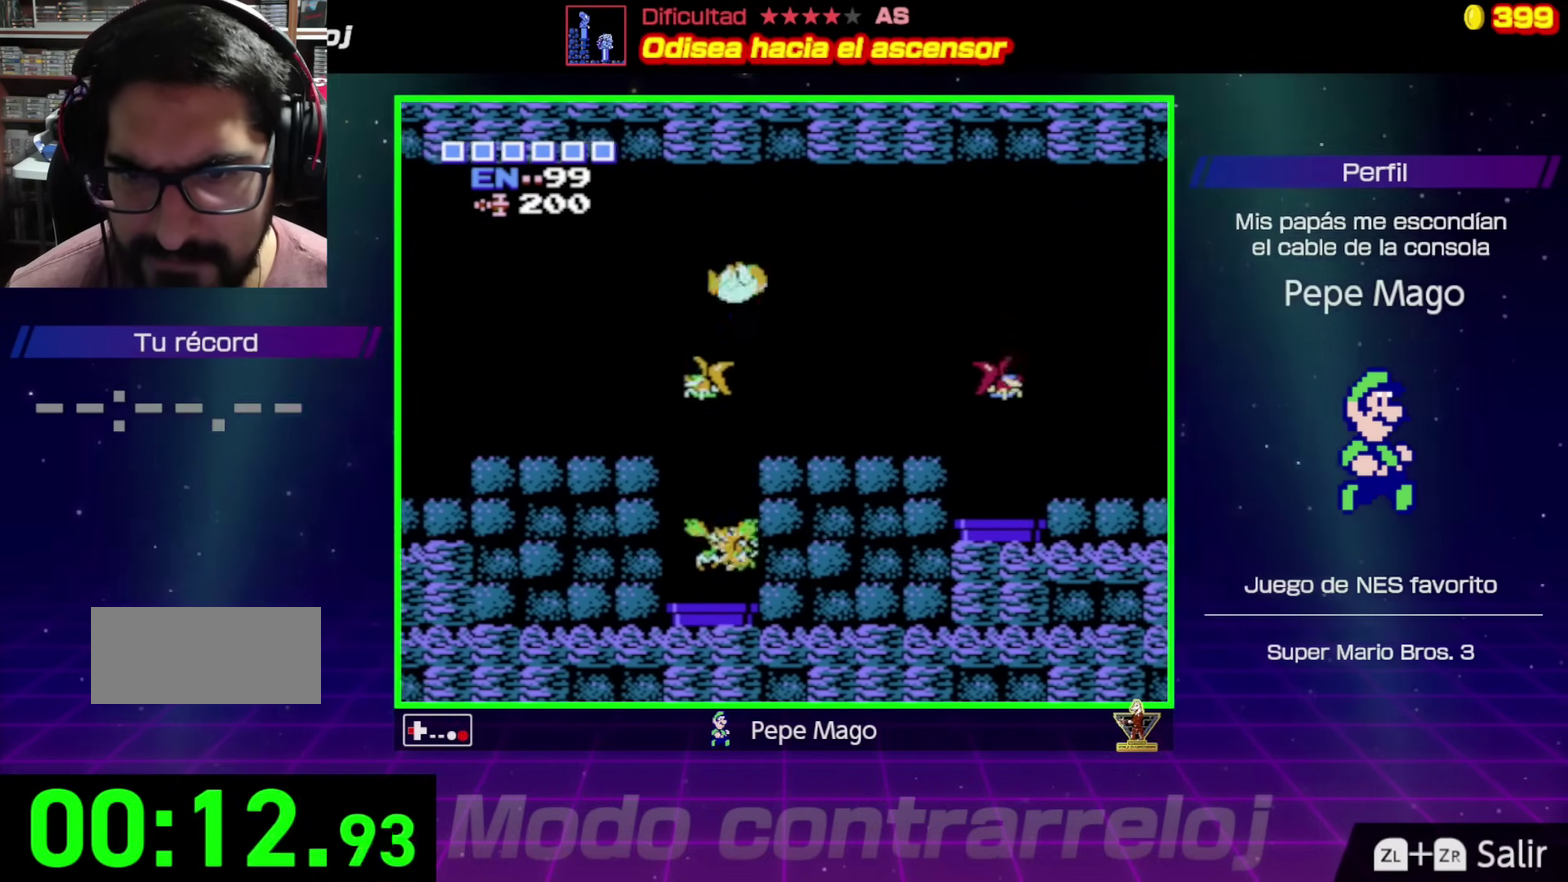
{"buttons": ["DPAD_LEFT"], "events": [[500, "A", "up"]]}
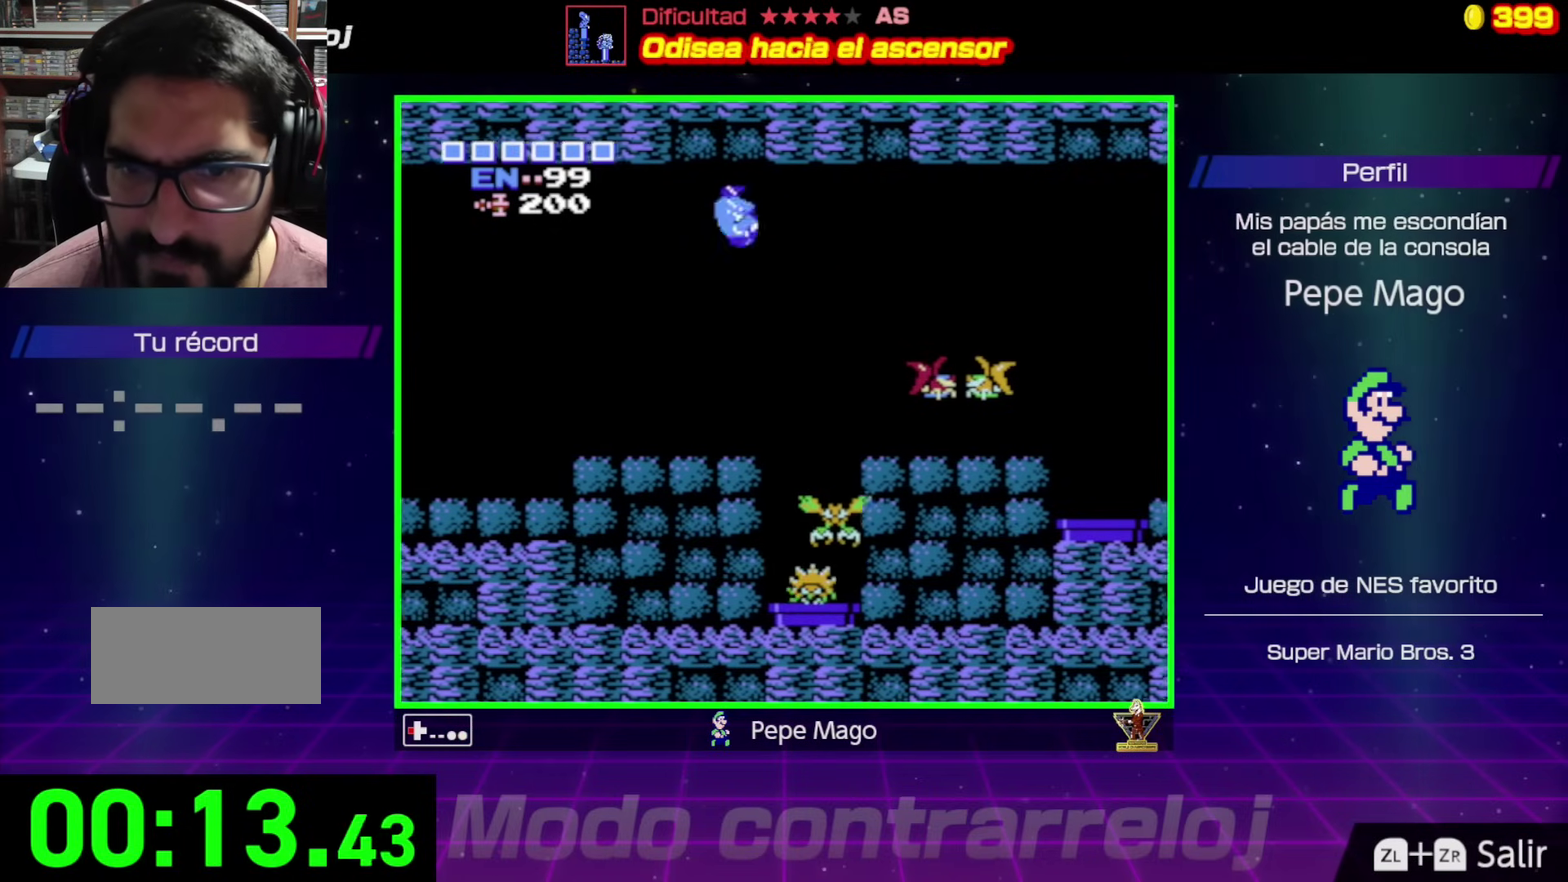
{"buttons": ["DPAD_LEFT"], "events": []}
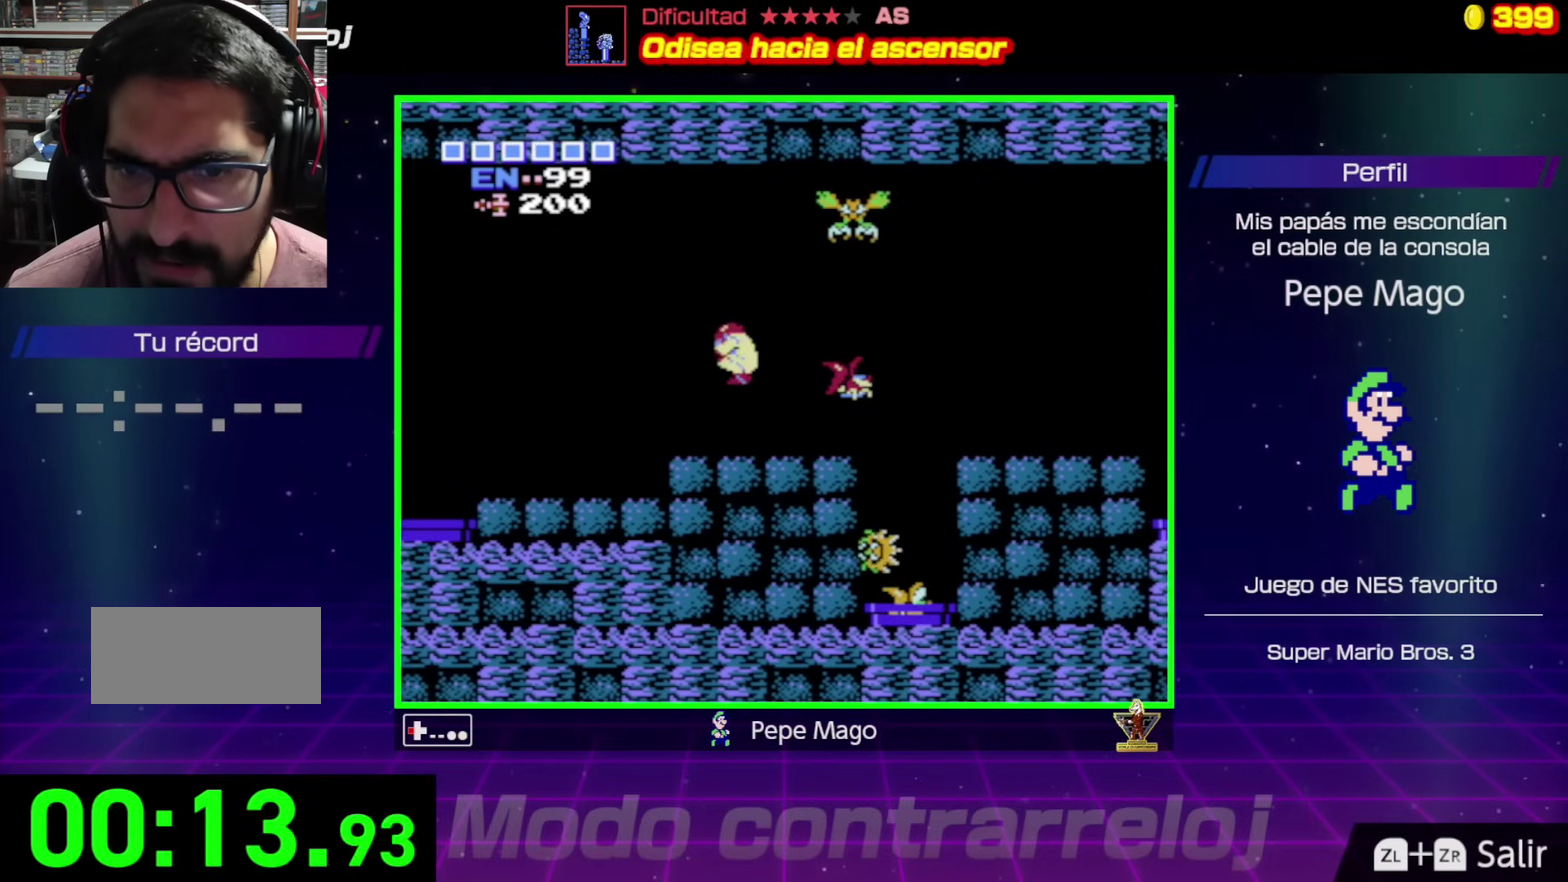
{"buttons": ["A", "DPAD_LEFT"], "events": [[233, "A", "down"]]}
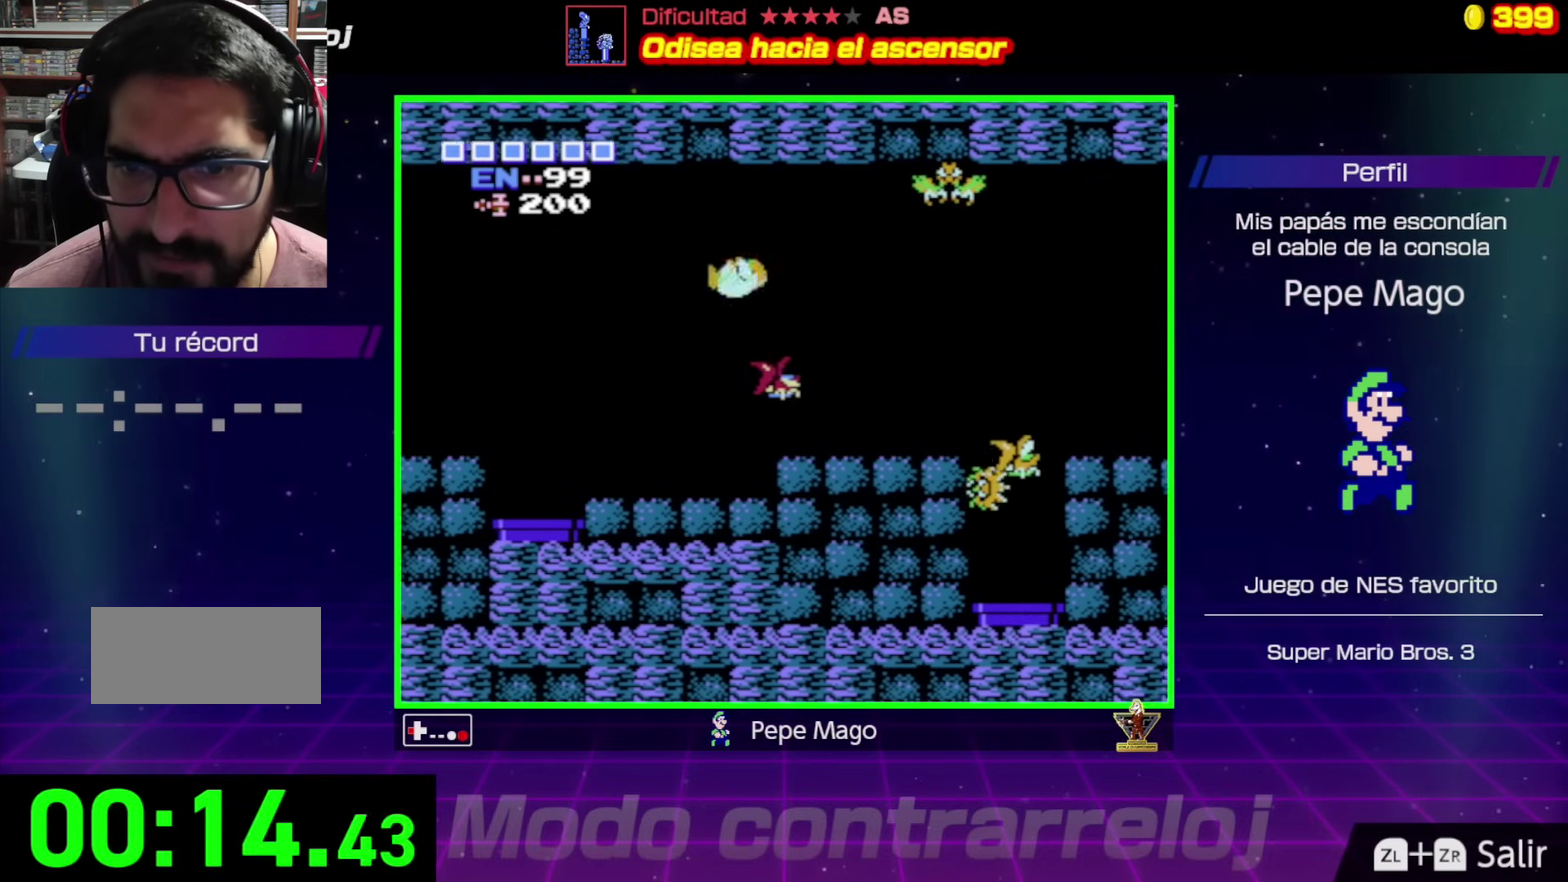
{"buttons": ["A", "DPAD_LEFT"], "events": []}
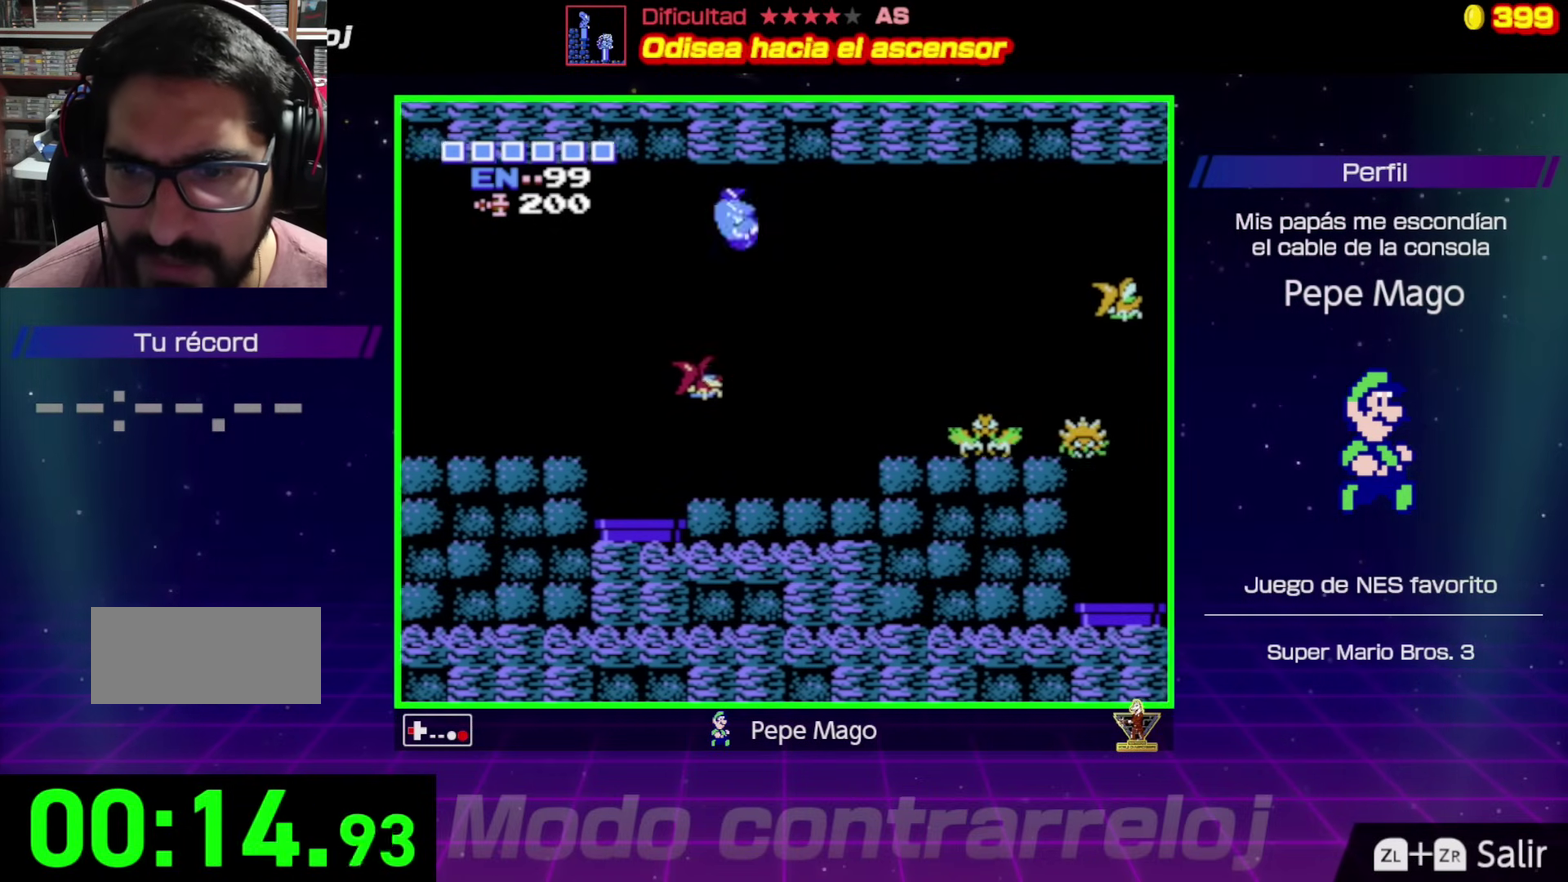
{"buttons": ["A", "DPAD_LEFT"], "events": []}
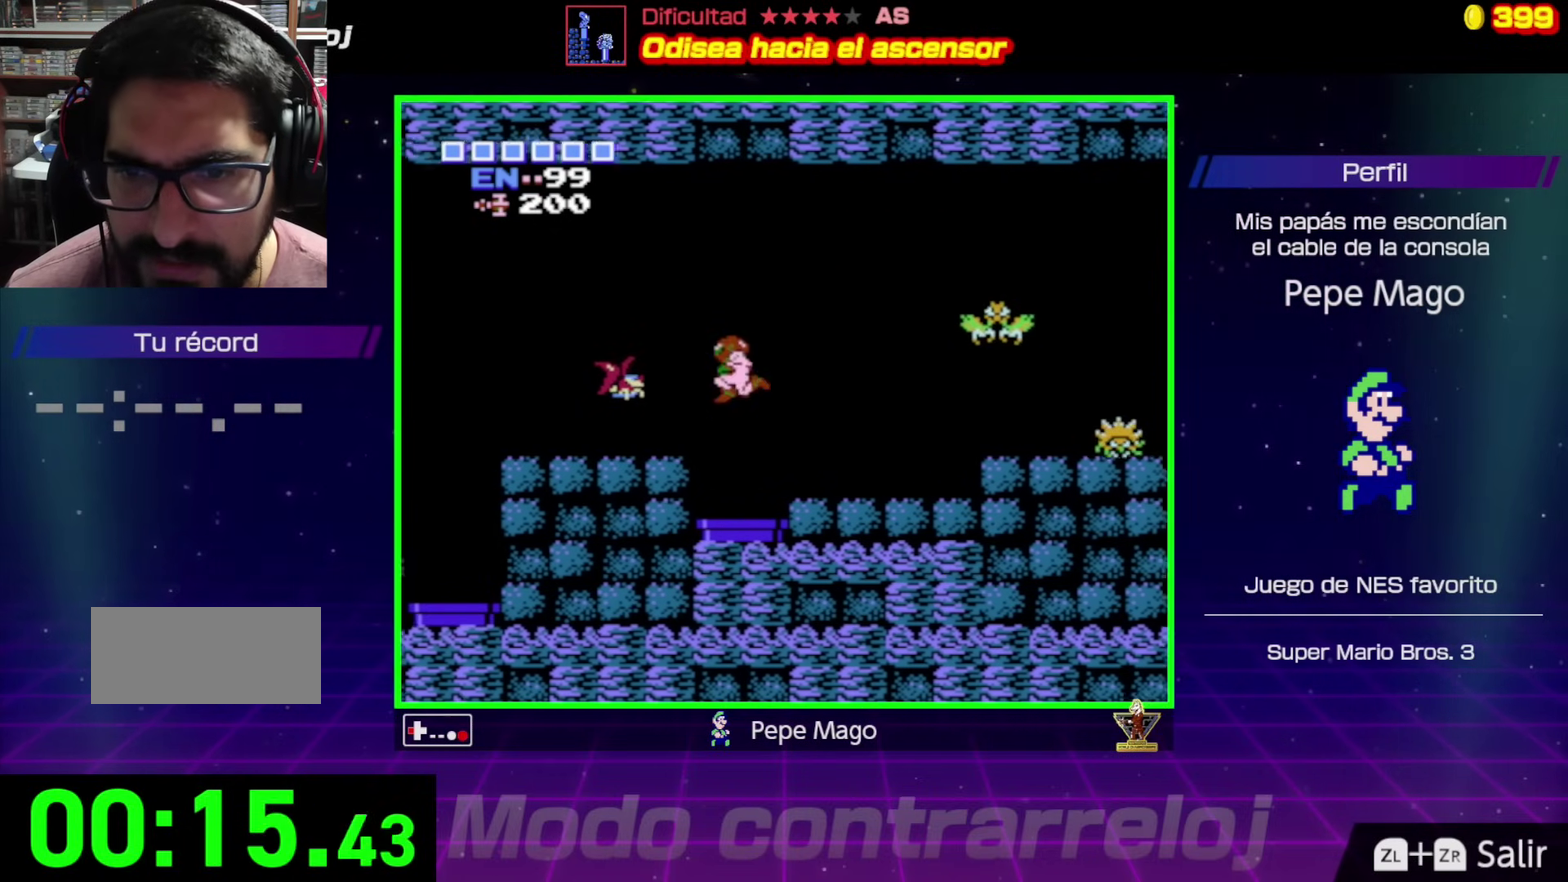
{"buttons": ["A", "DPAD_LEFT"], "events": [[200, "A", "up"], [267, "A", "down"]]}
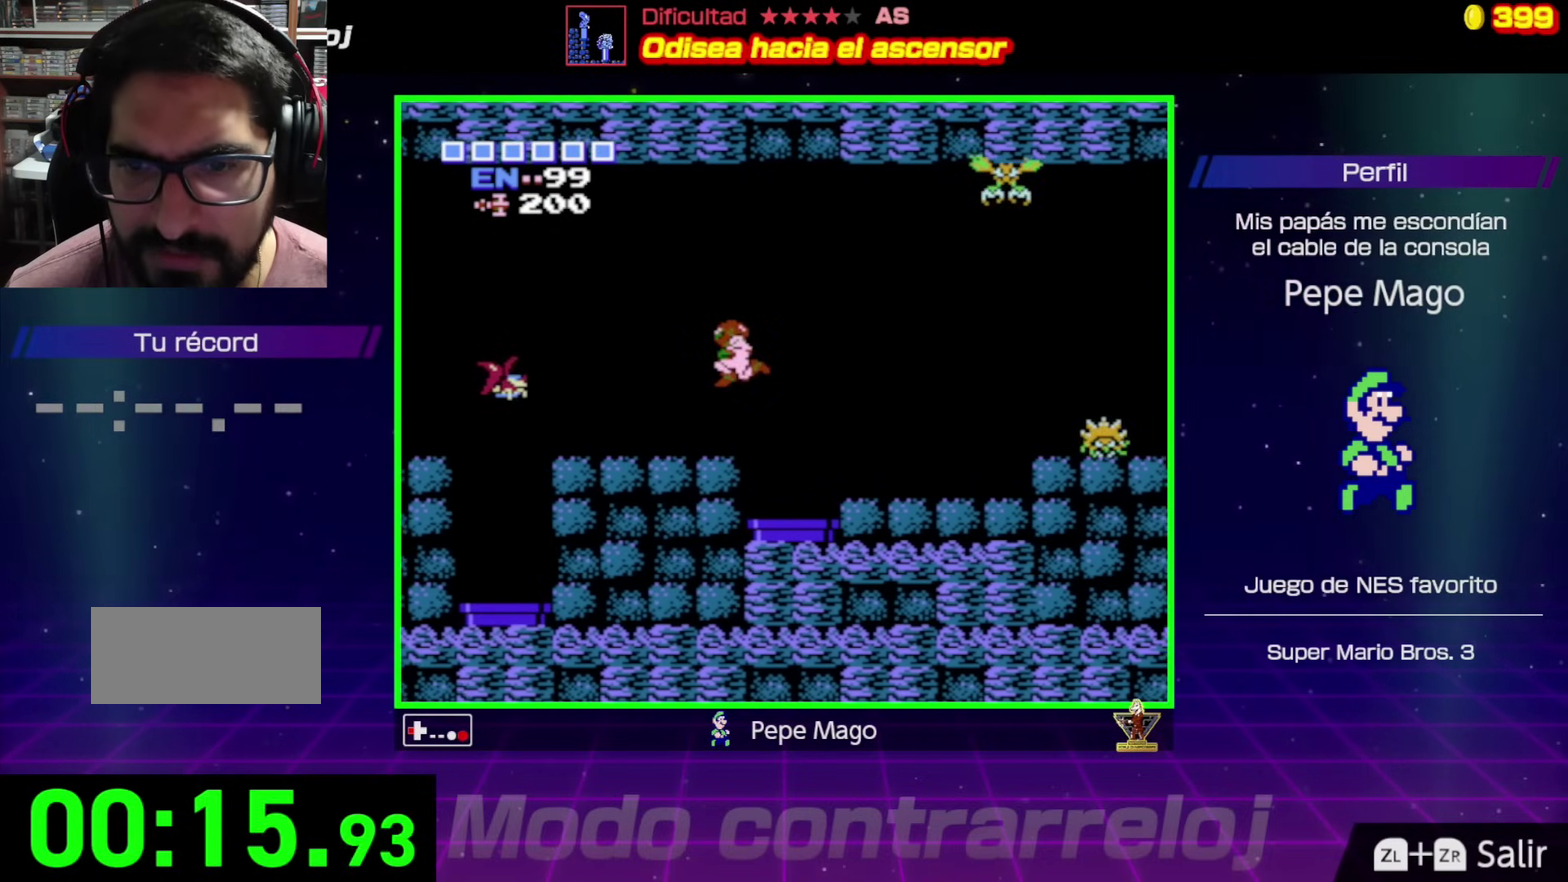
{"buttons": ["DPAD_LEFT"], "events": [[233, "A", "up"]]}
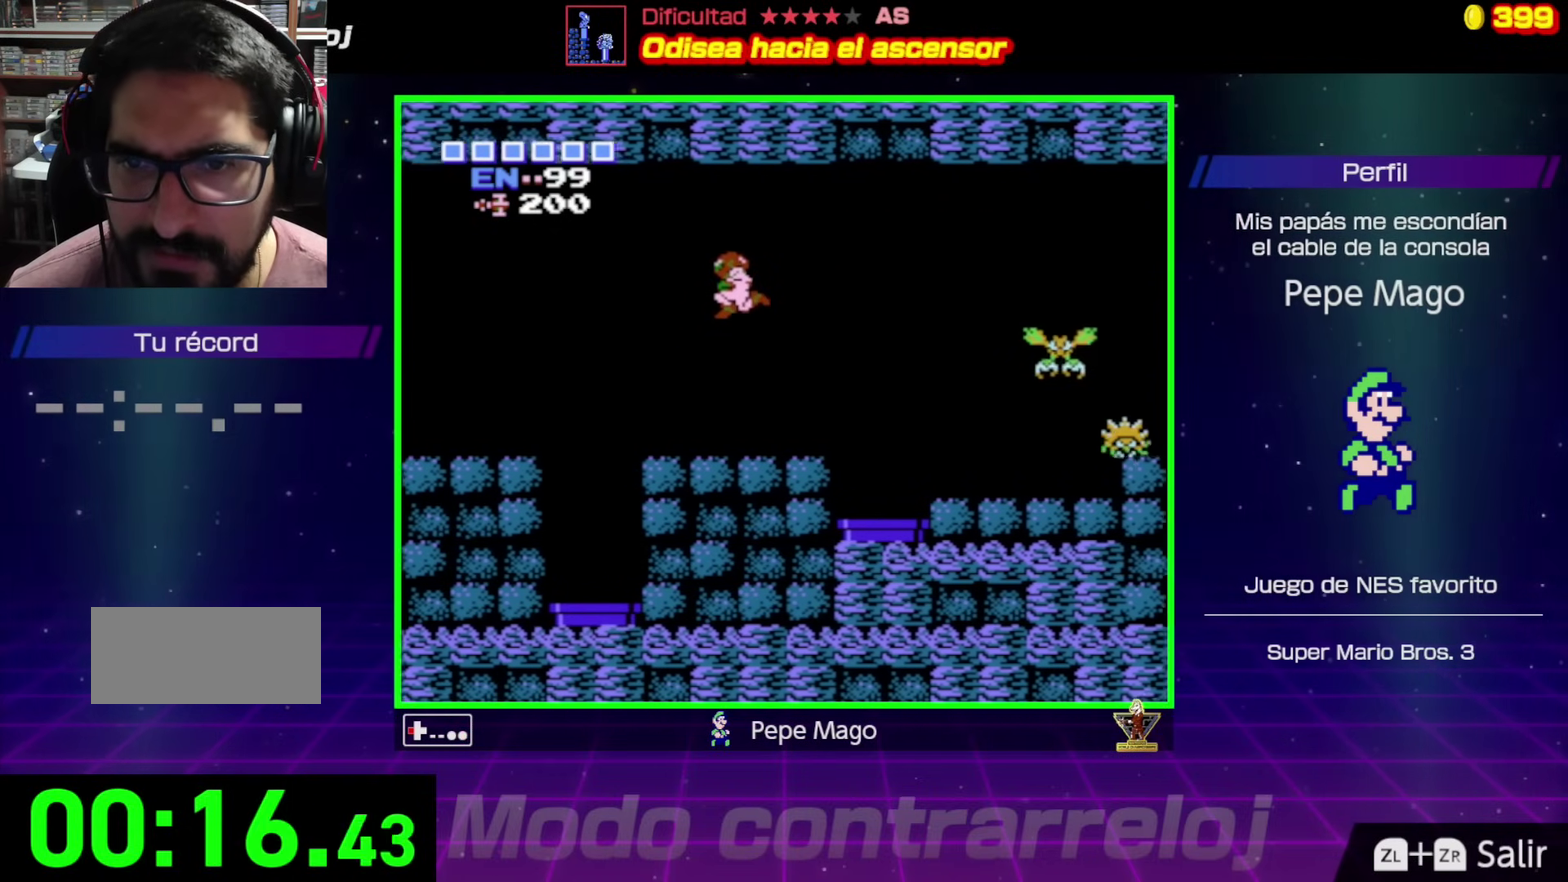
{"buttons": ["DPAD_LEFT"], "events": []}
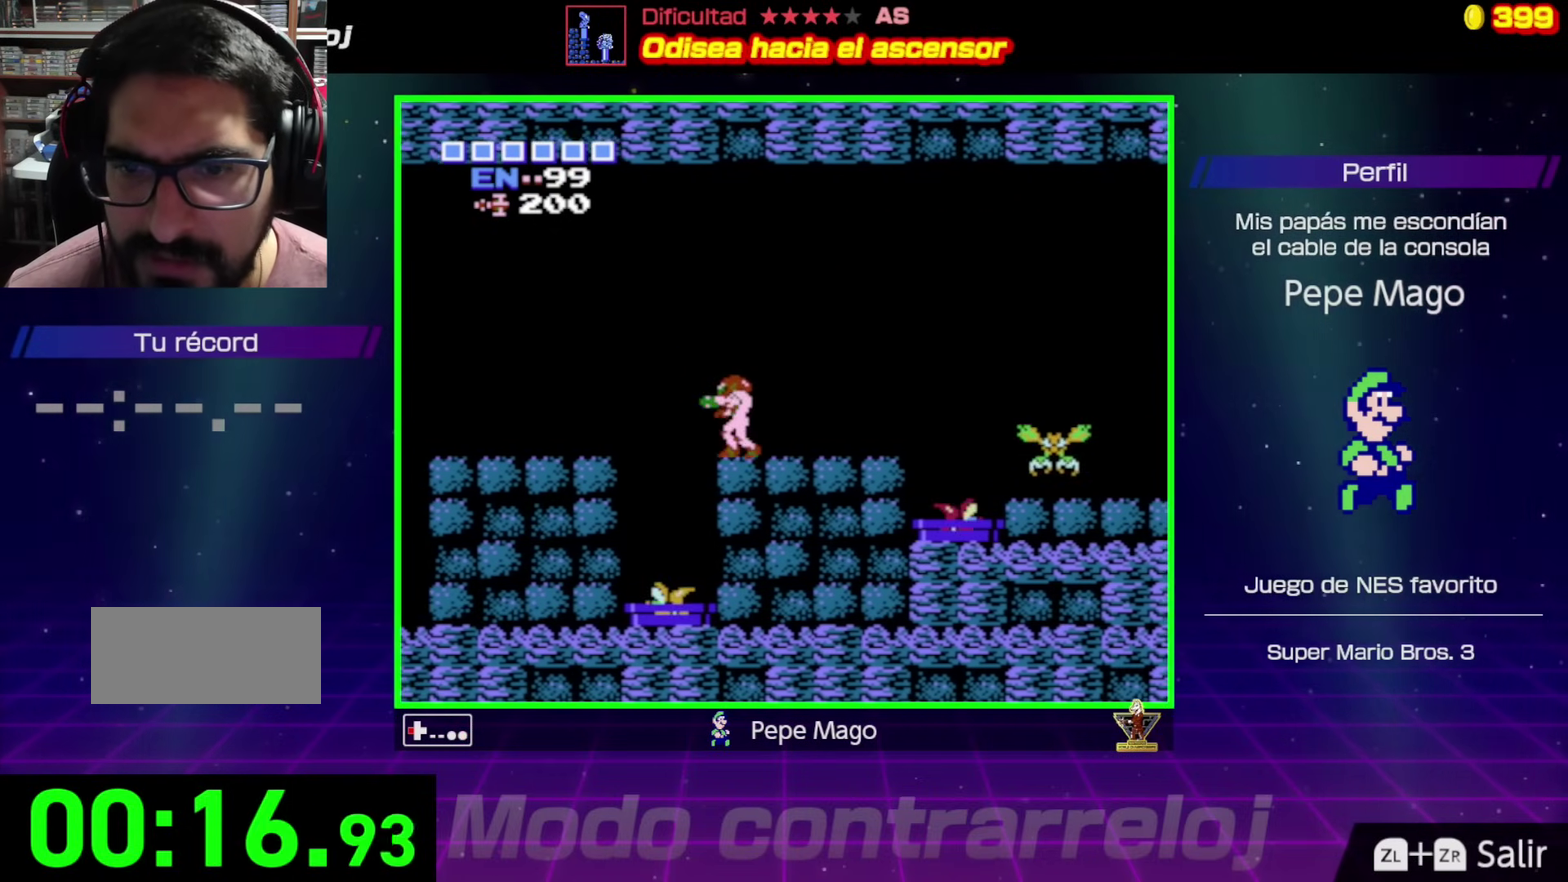
{"buttons": ["A", "DPAD_LEFT"], "events": [[33, "A", "down"]]}
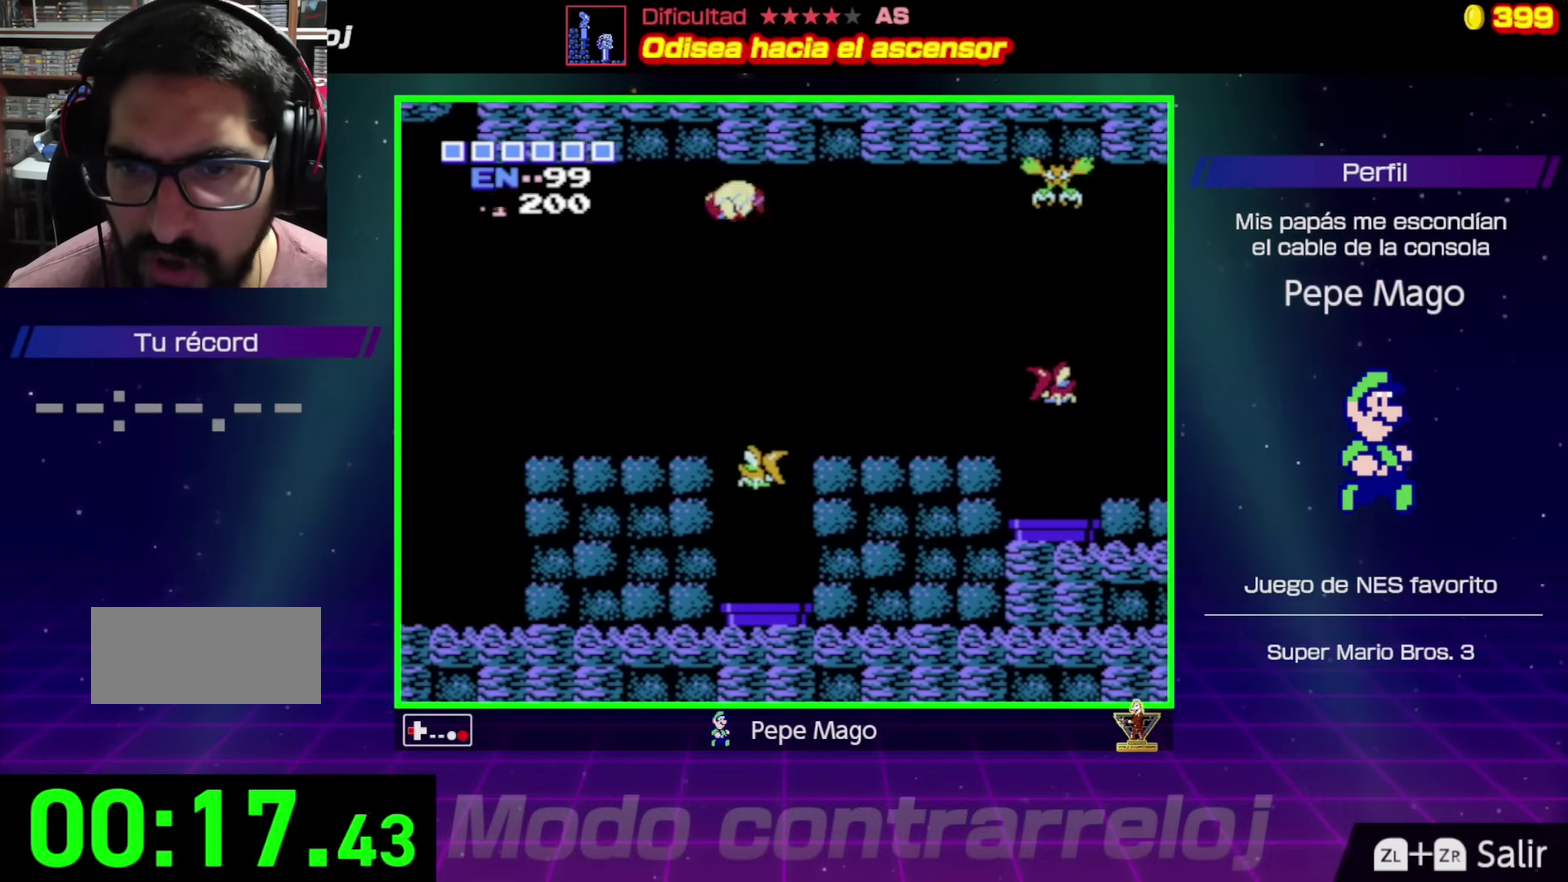
{"buttons": ["DPAD_LEFT"], "events": [[350, "A", "up"]]}
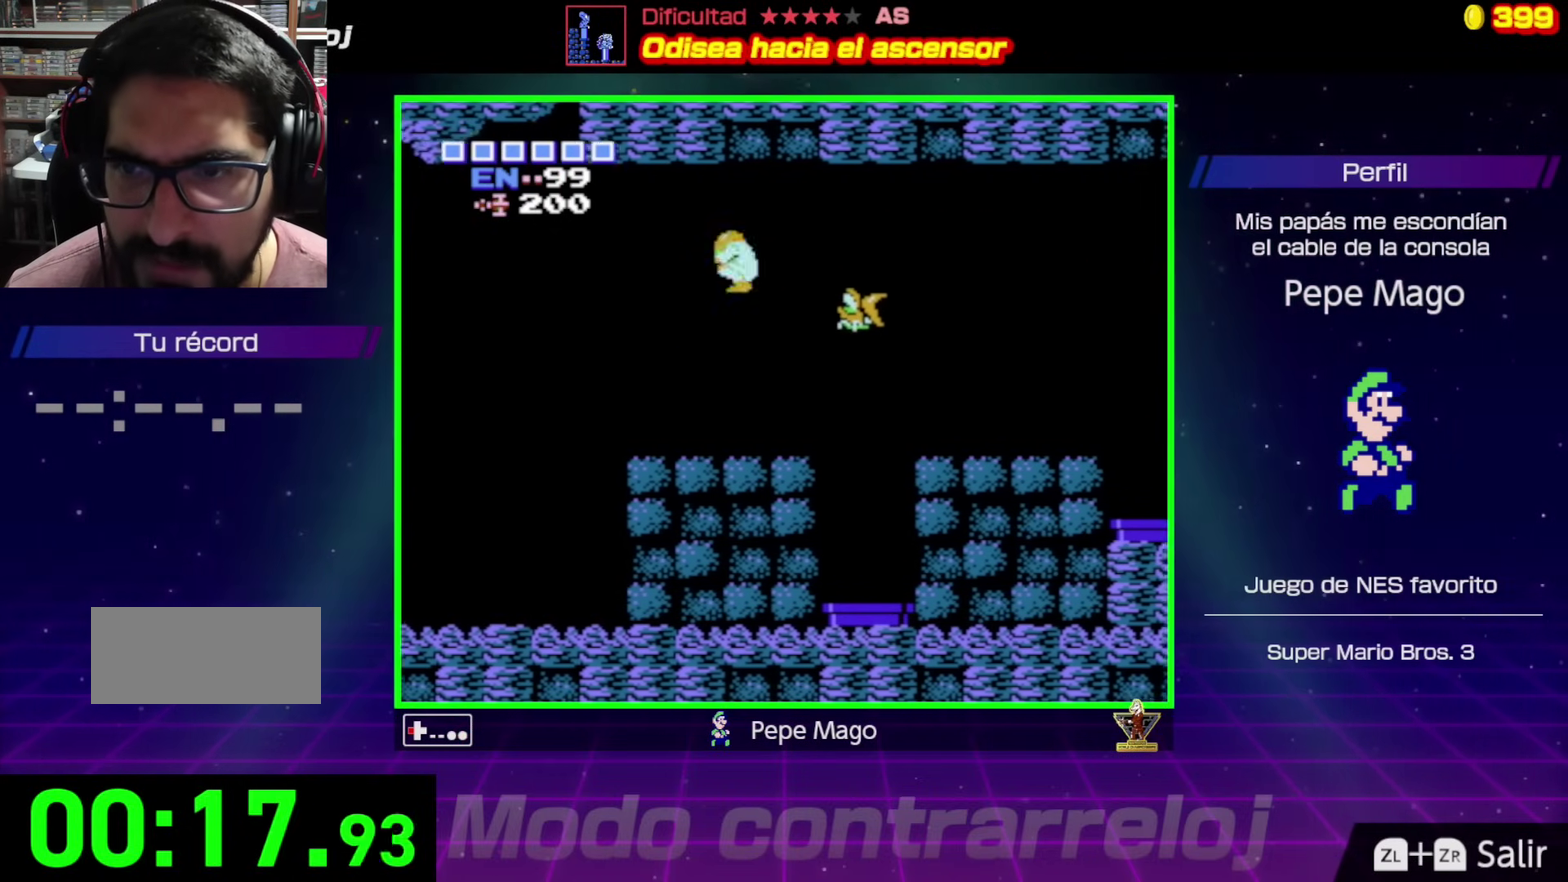
{"buttons": ["DPAD_LEFT"], "events": []}
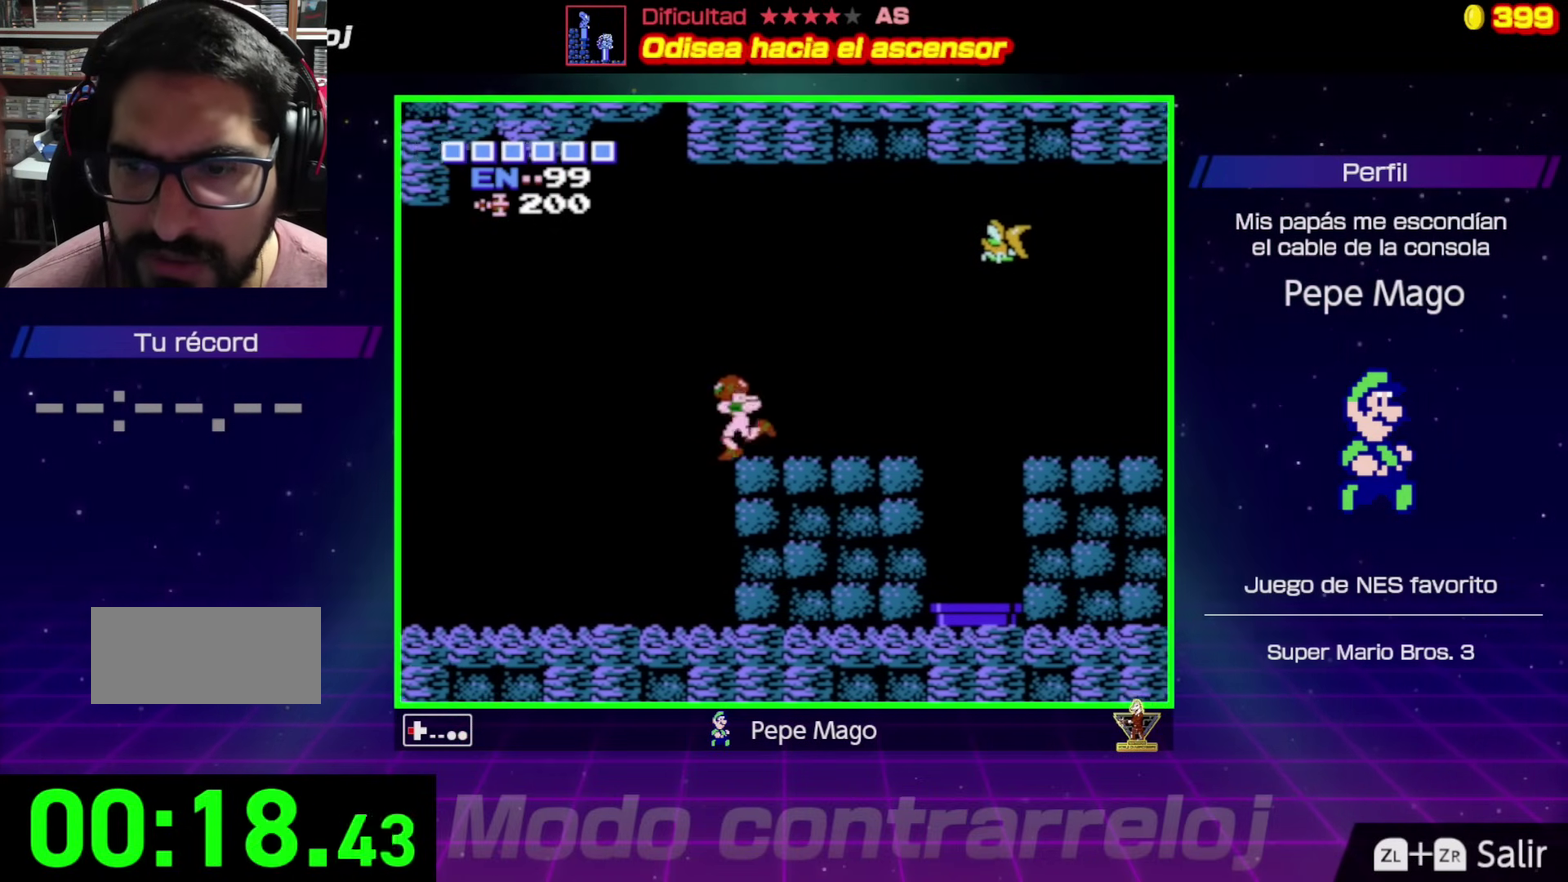
{"buttons": ["DPAD_LEFT"], "events": [[17, "A", "down"], [117, "A", "up"]]}
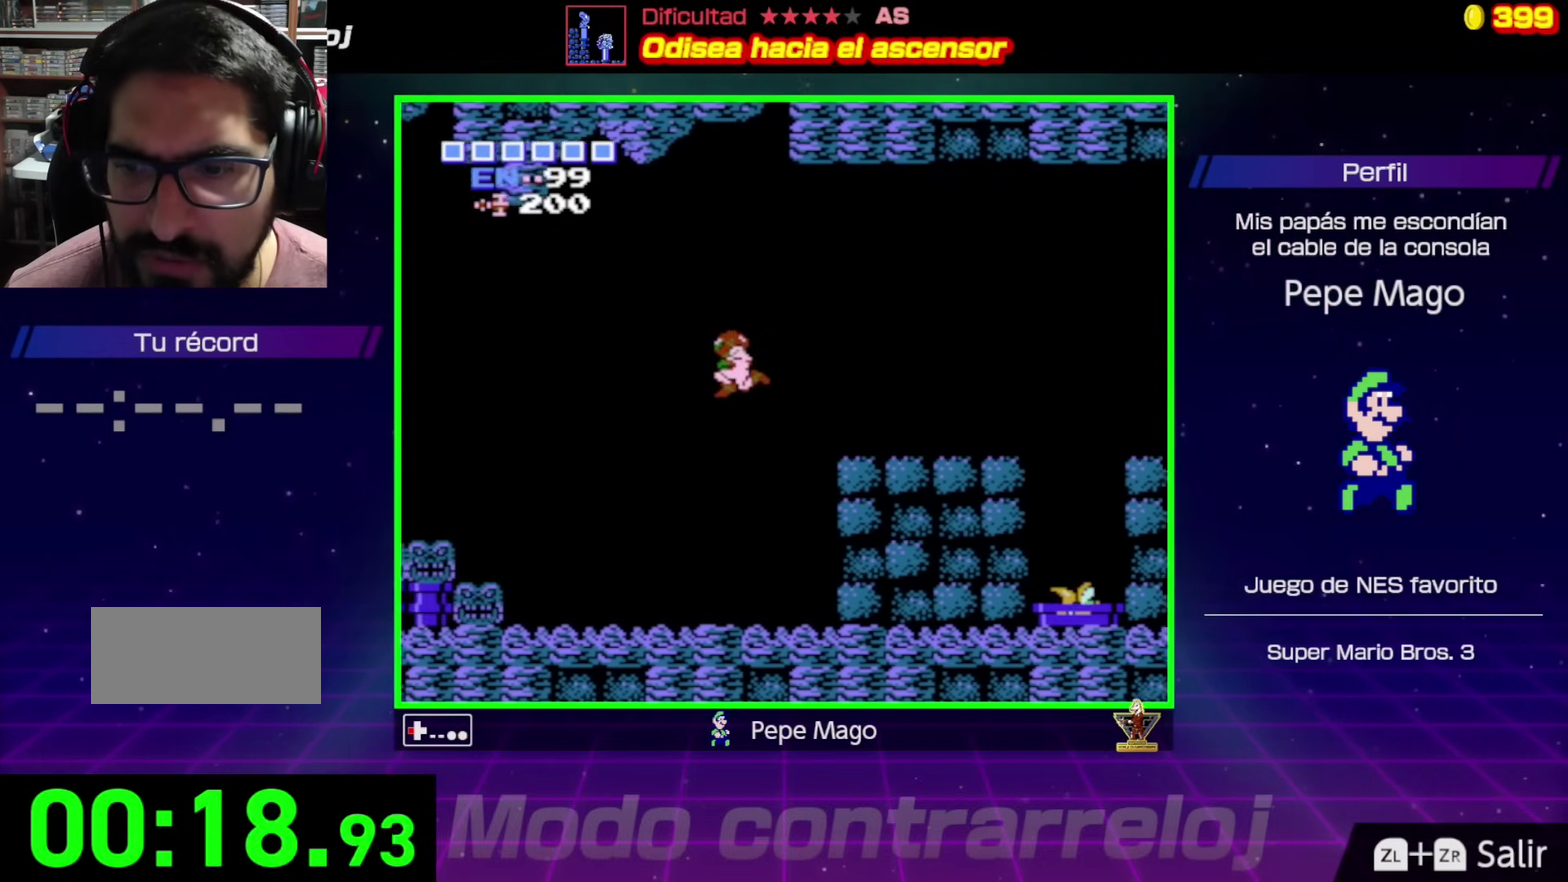
{"buttons": ["DPAD_LEFT"], "events": []}
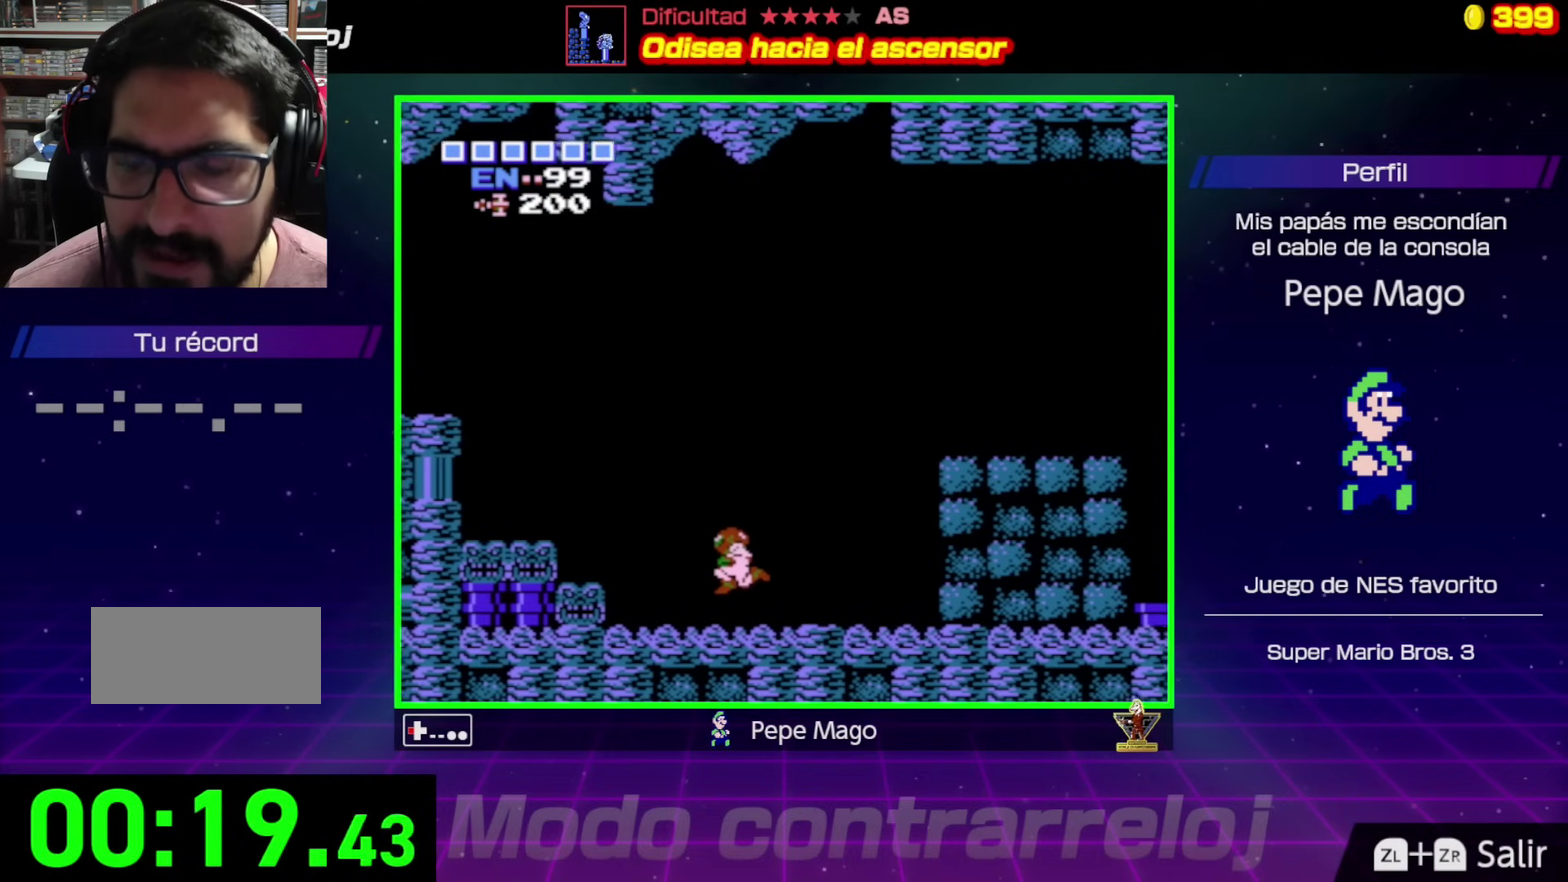
{"buttons": ["A", "DPAD_LEFT"], "events": [[200, "A", "down"]]}
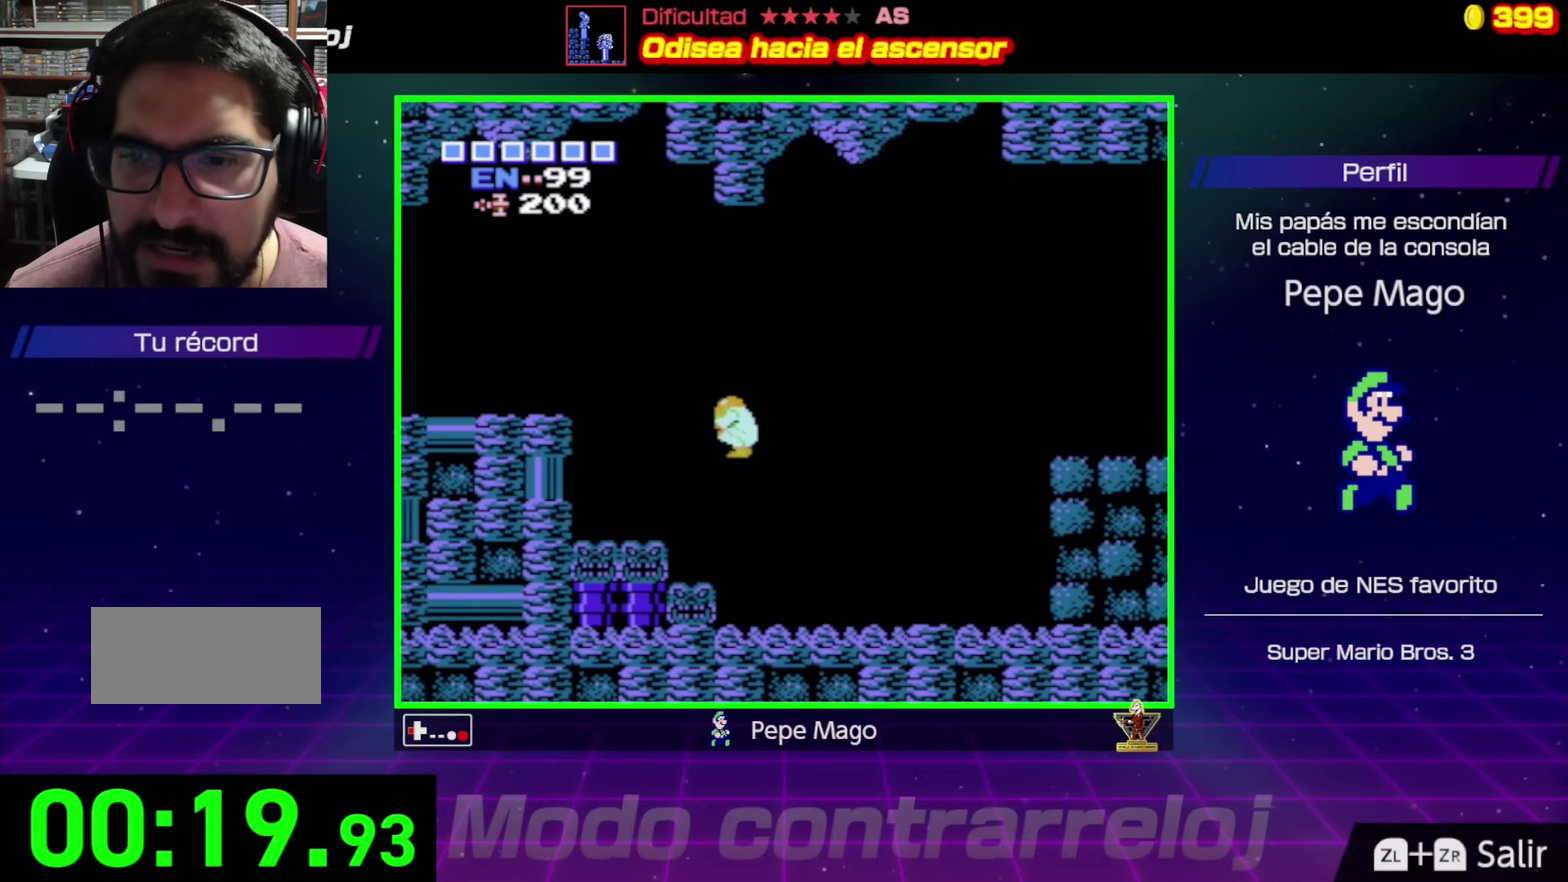
{"buttons": ["A", "DPAD_LEFT"], "events": []}
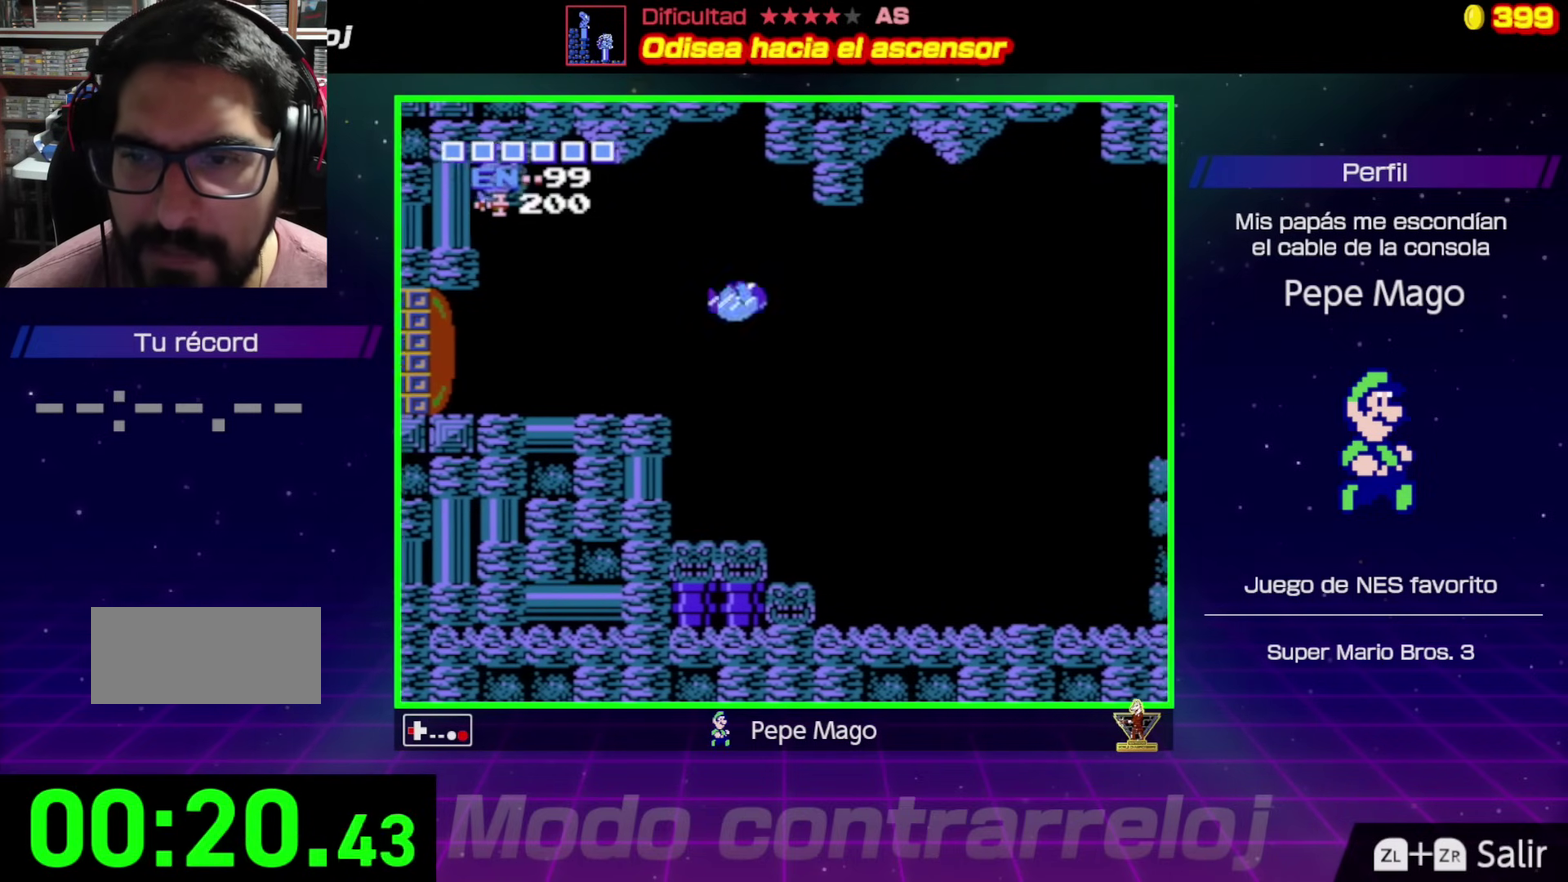
{"buttons": ["DPAD_LEFT"], "events": [[367, "A", "up"]]}
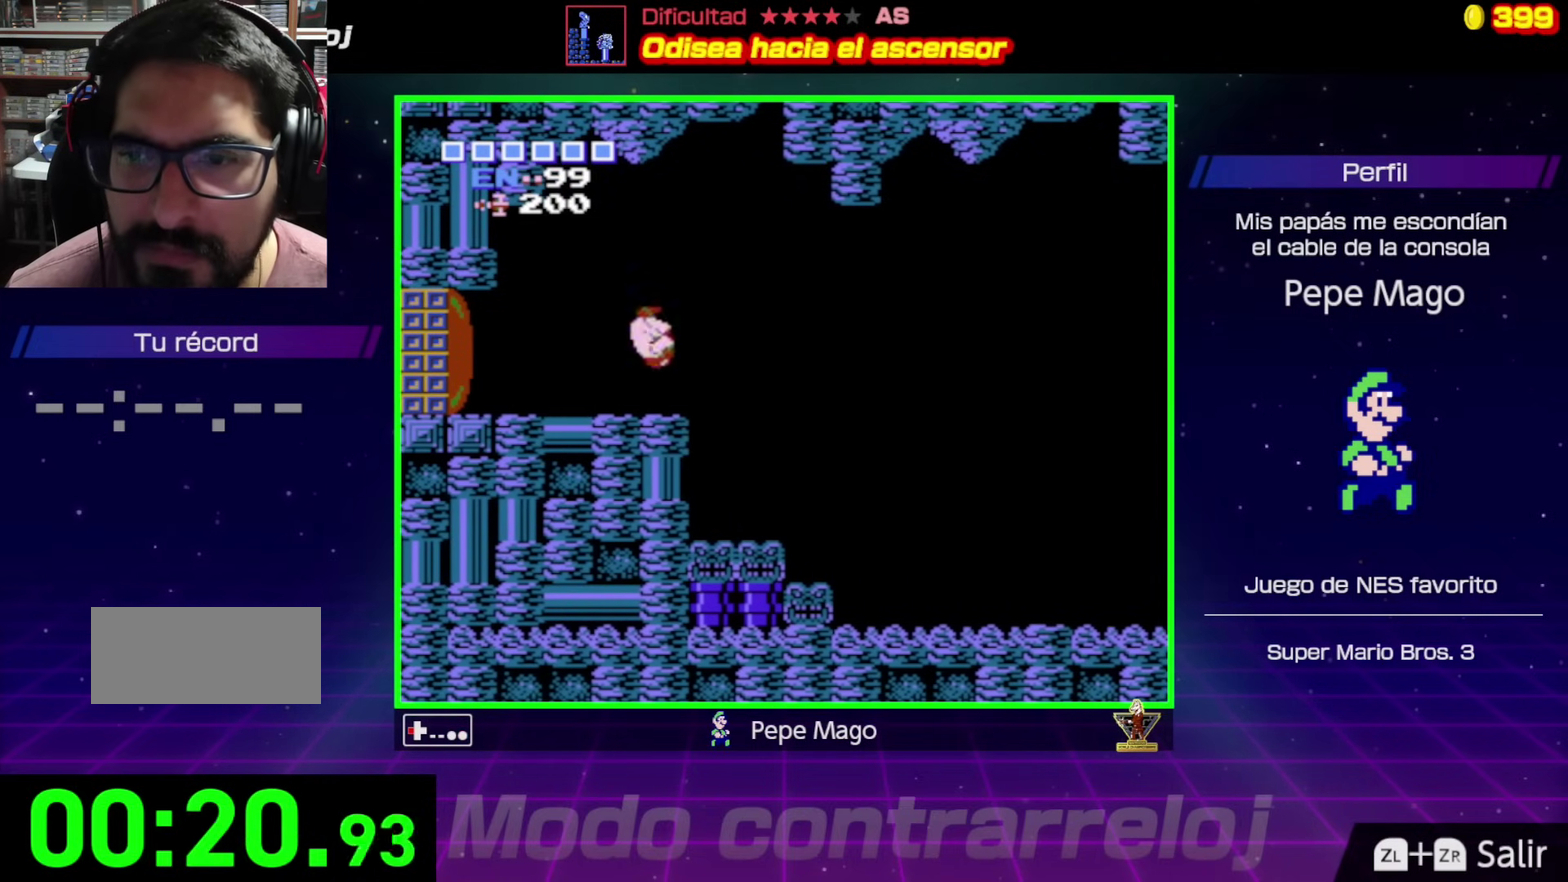
{"buttons": ["DPAD_LEFT"], "events": []}
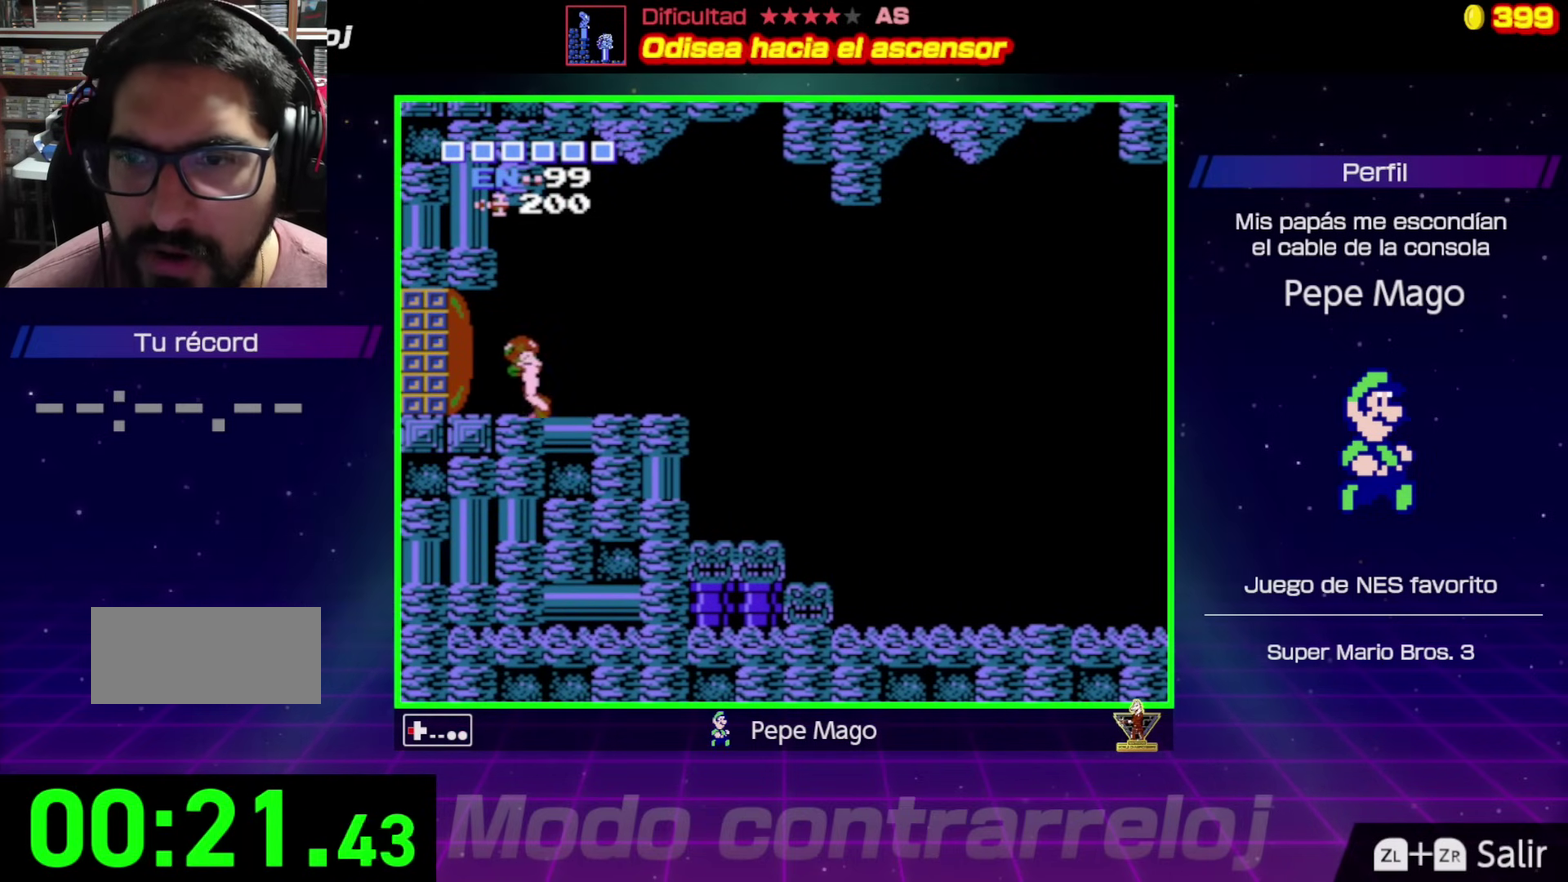
{"buttons": ["DPAD_LEFT"], "events": [[367, "SELECT", "down"], [500, "SELECT", "up"]]}
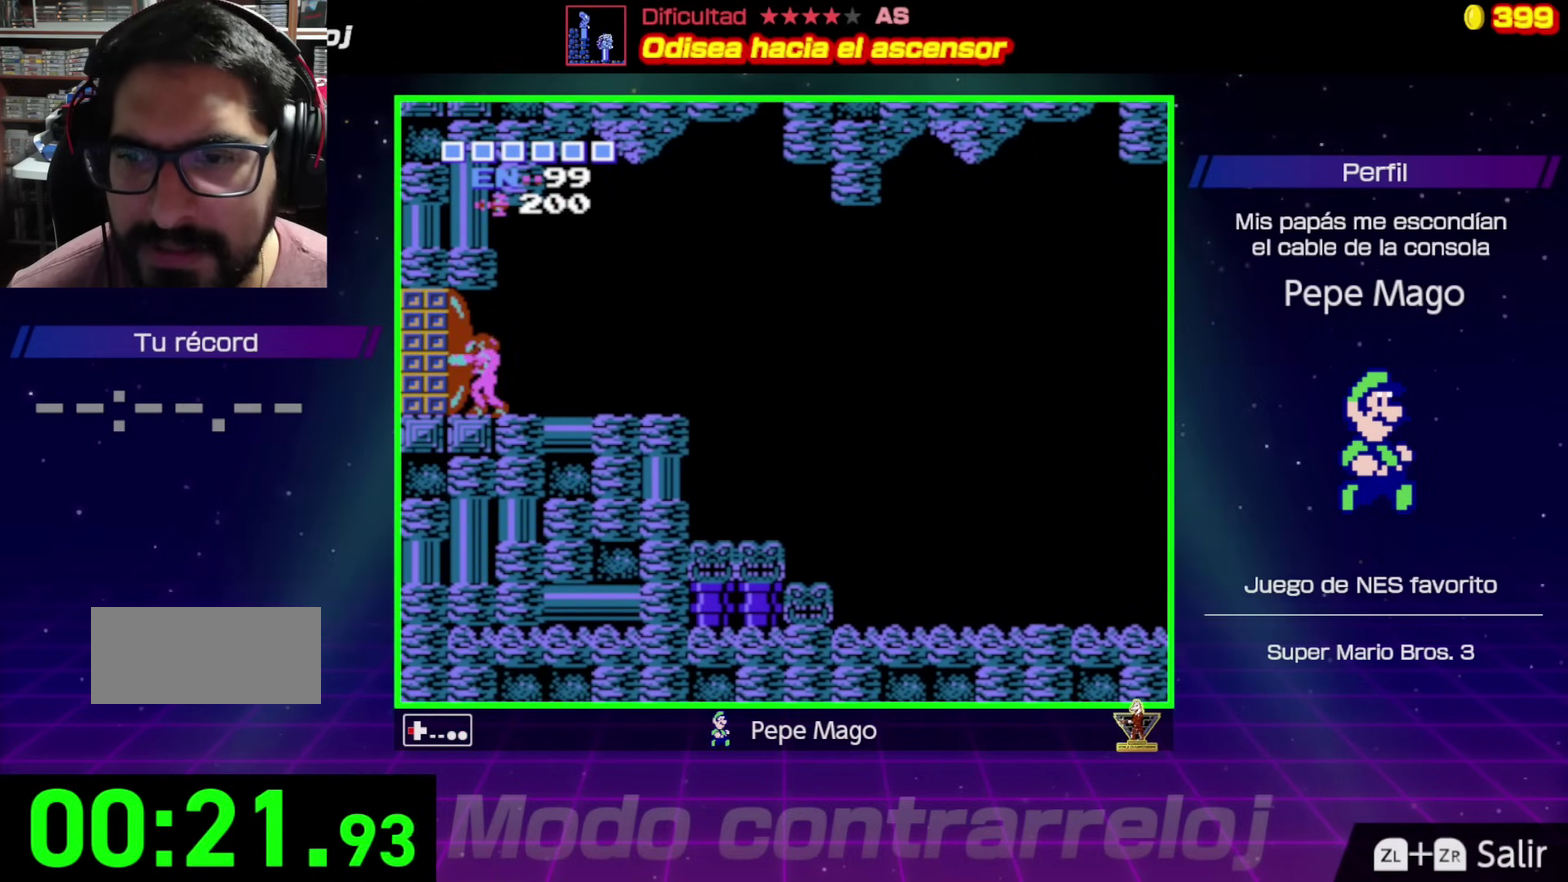
{"buttons": ["DPAD_LEFT"], "events": [[150, "B", "down"], [267, "B", "up"], [333, "B", "down"], [400, "B", "up"]]}
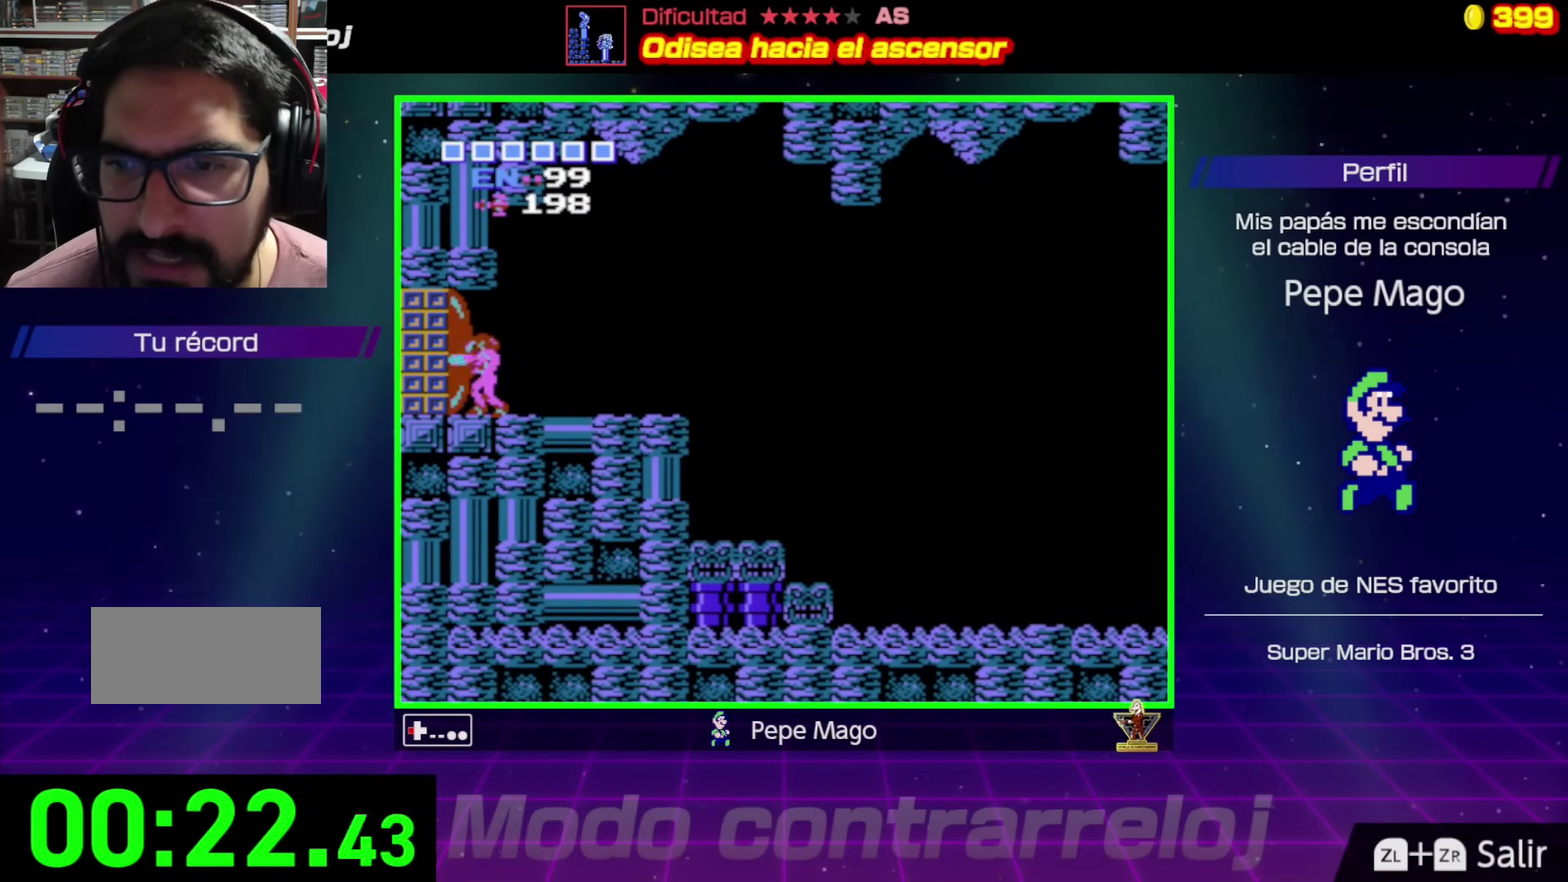
{"buttons": ["DPAD_LEFT"], "events": [[17, "B", "down"], [83, "B", "up"], [133, "B", "down"], [267, "B", "up"], [333, "B", "down"], [467, "B", "up"]]}
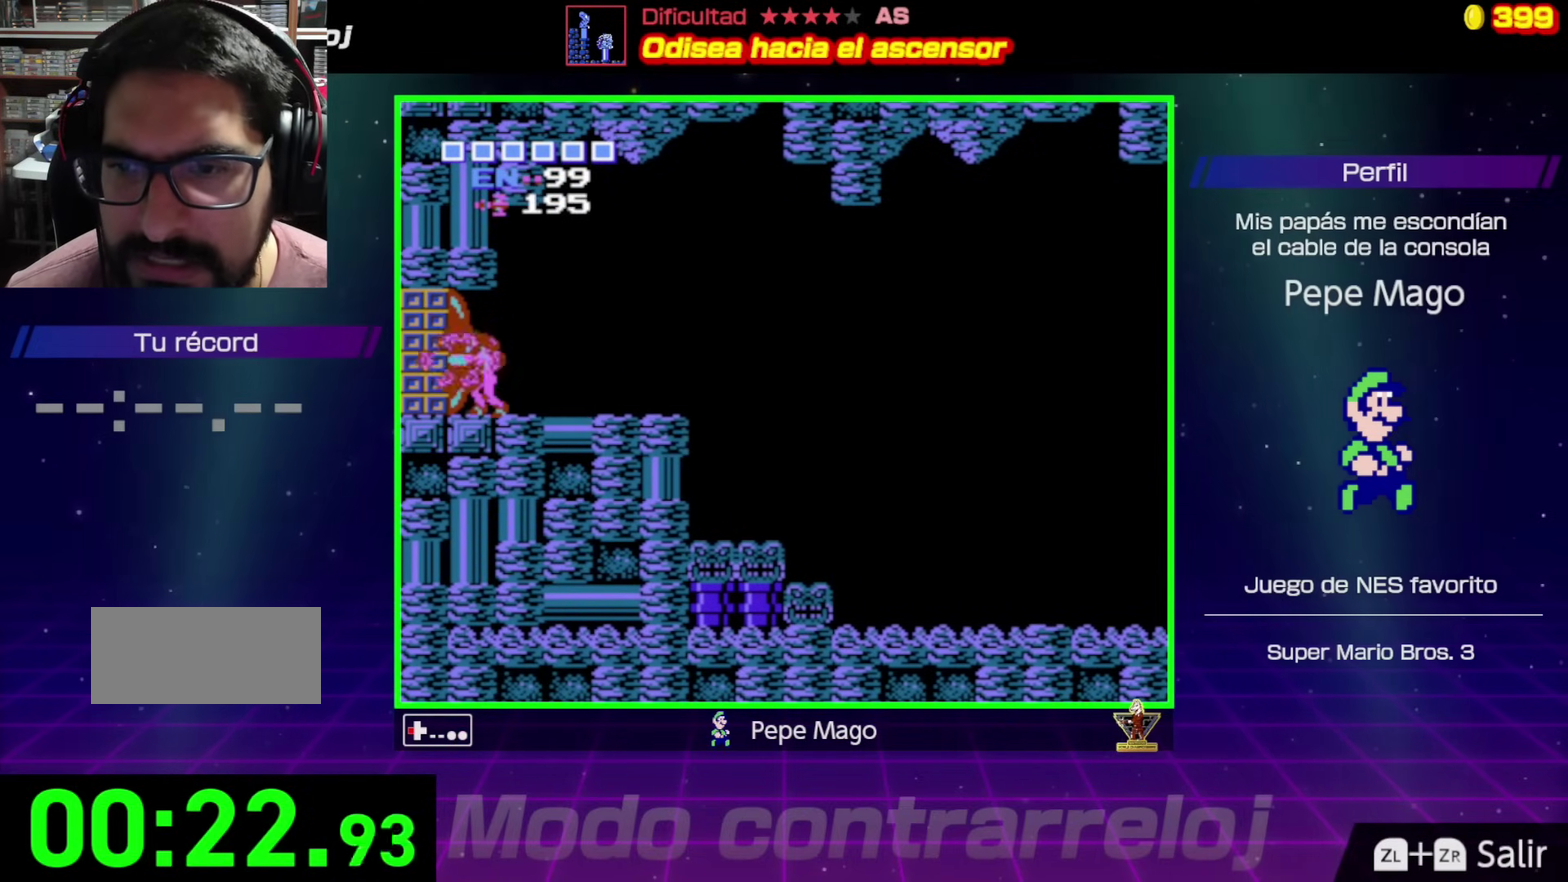
{"buttons": ["DPAD_LEFT"], "events": [[133, "B", "down"], [183, "B", "up"], [367, "B", "down"], [450, "B", "up"]]}
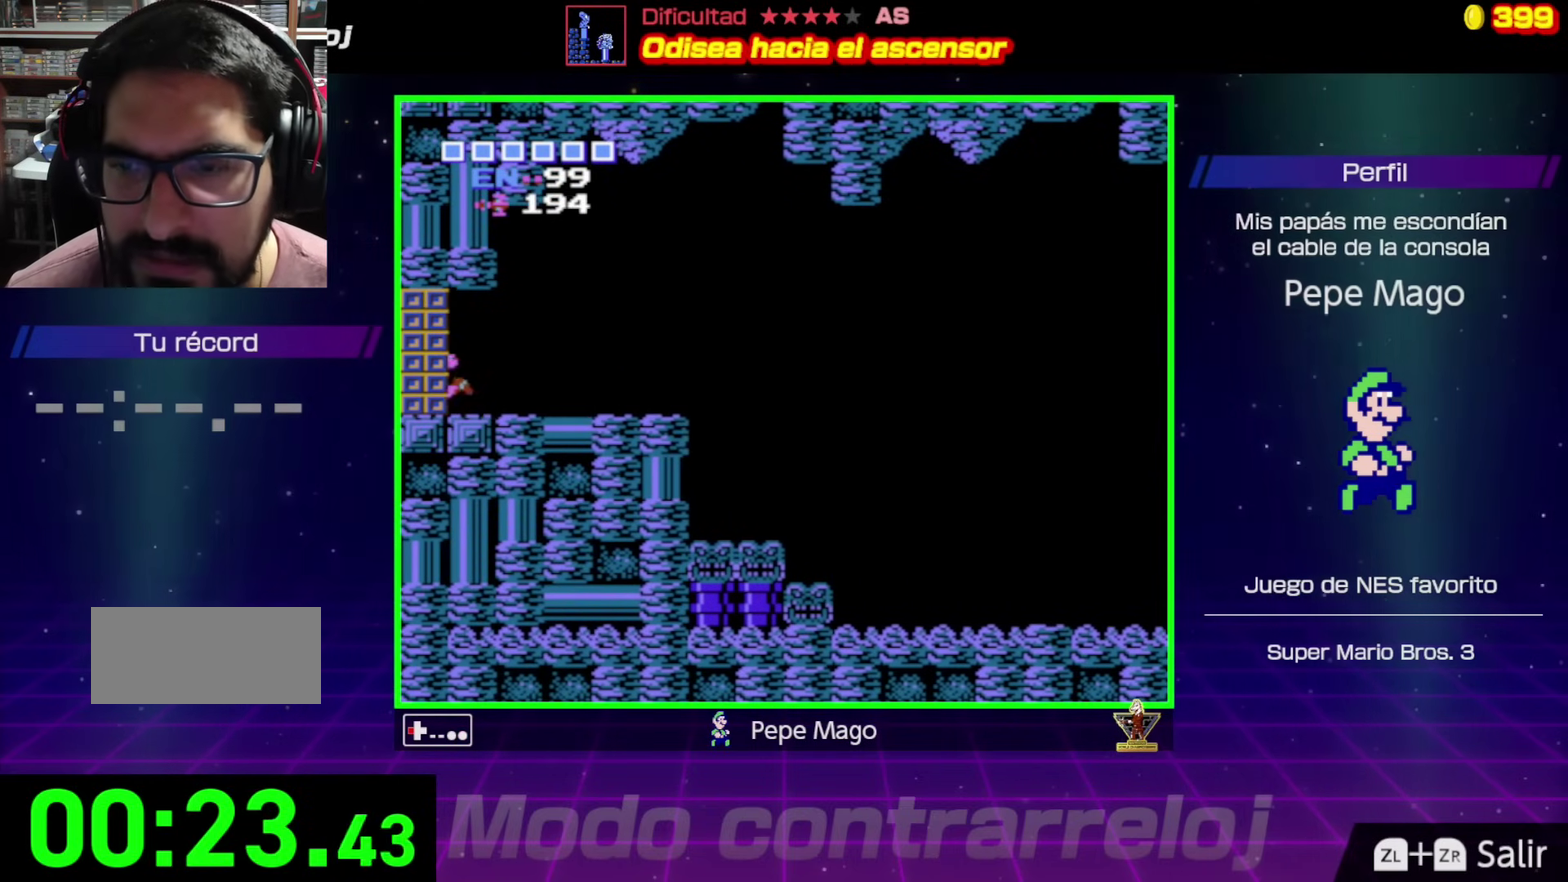
{"buttons": [], "events": [[483, "DPAD_LEFT", "up"]]}
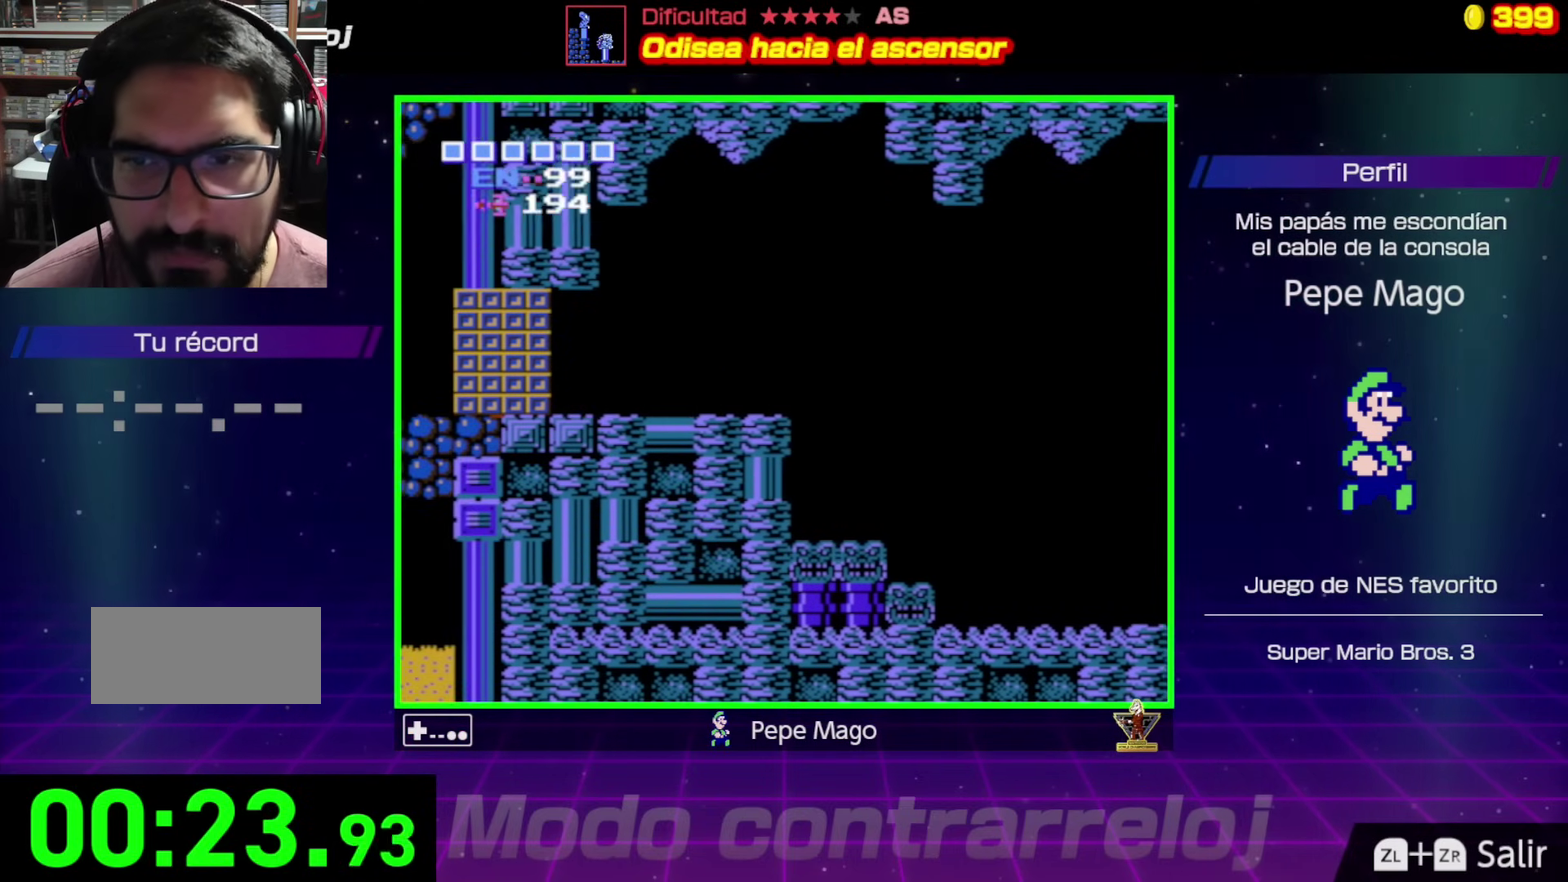
{"buttons": ["DPAD_LEFT"], "events": [[217, "DPAD_LEFT", "down"]]}
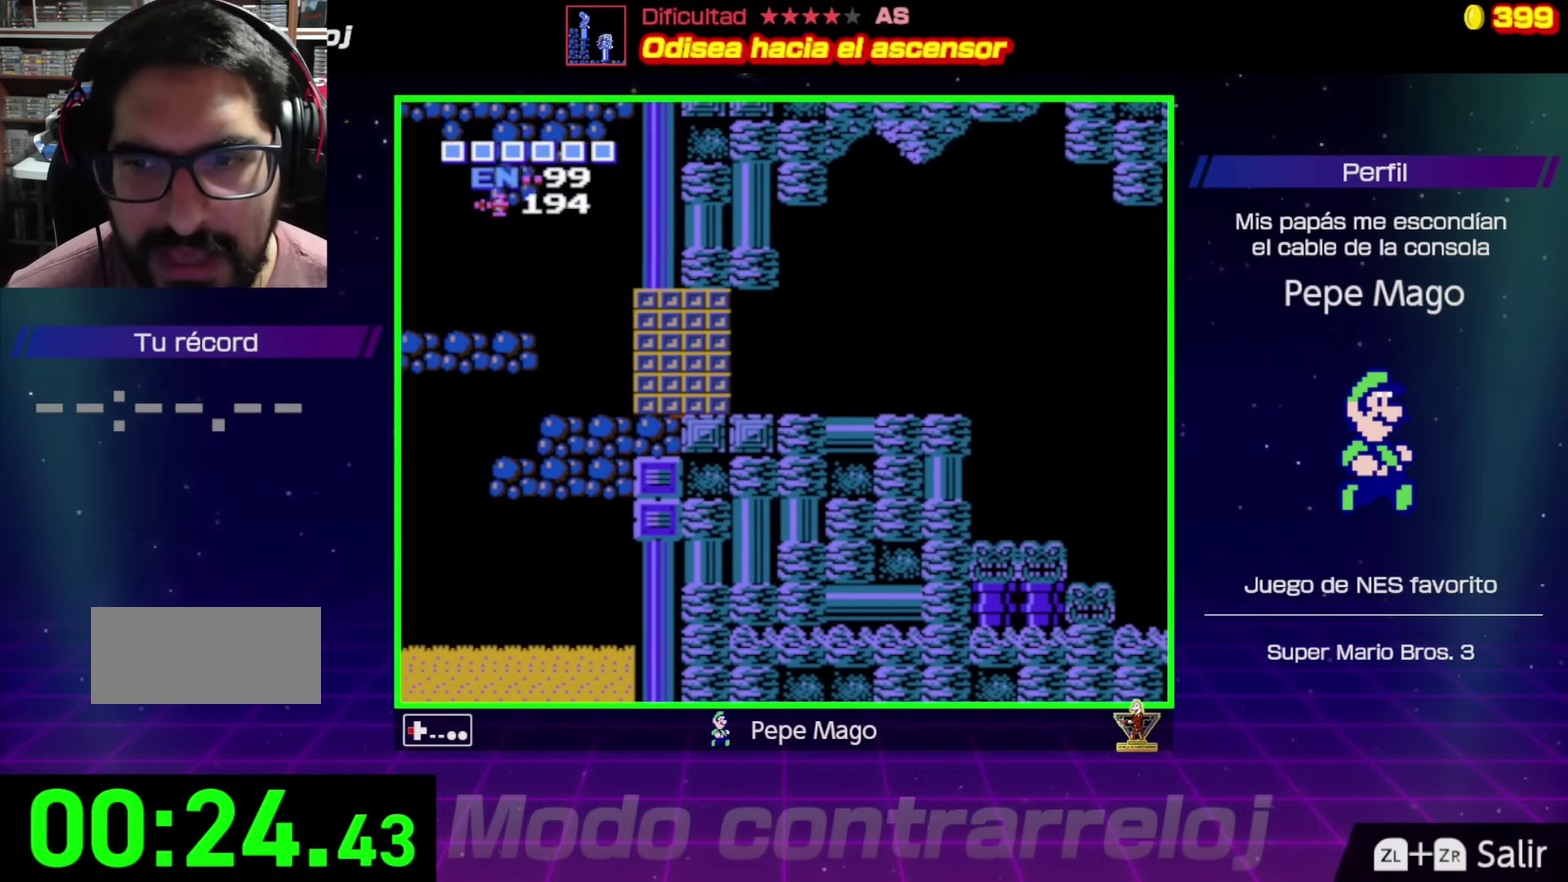
{"buttons": ["DPAD_LEFT"], "events": []}
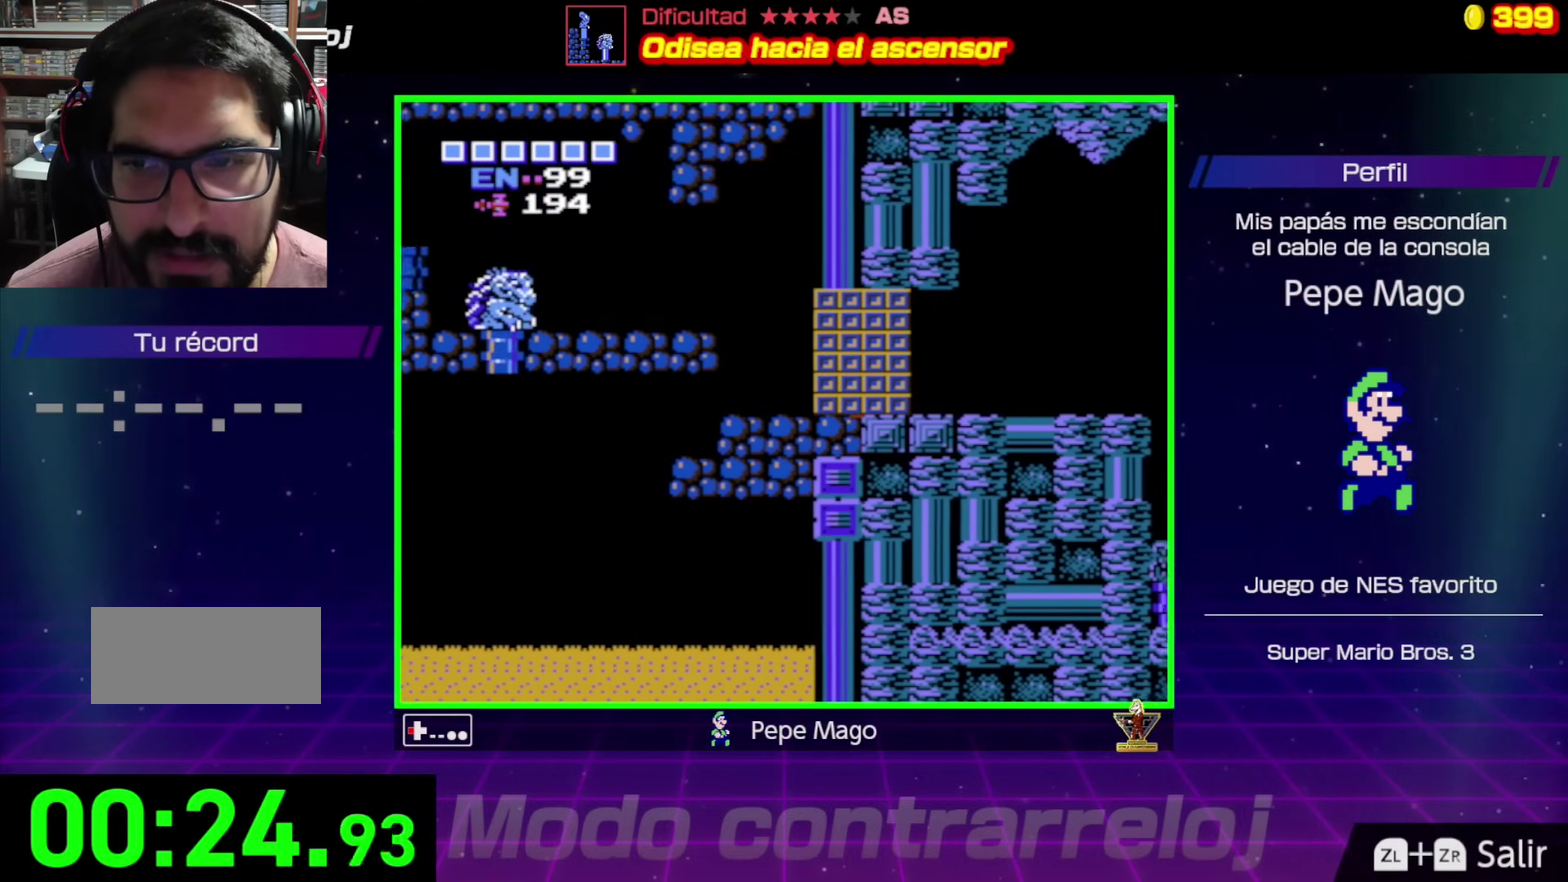
{"buttons": ["DPAD_LEFT"], "events": []}